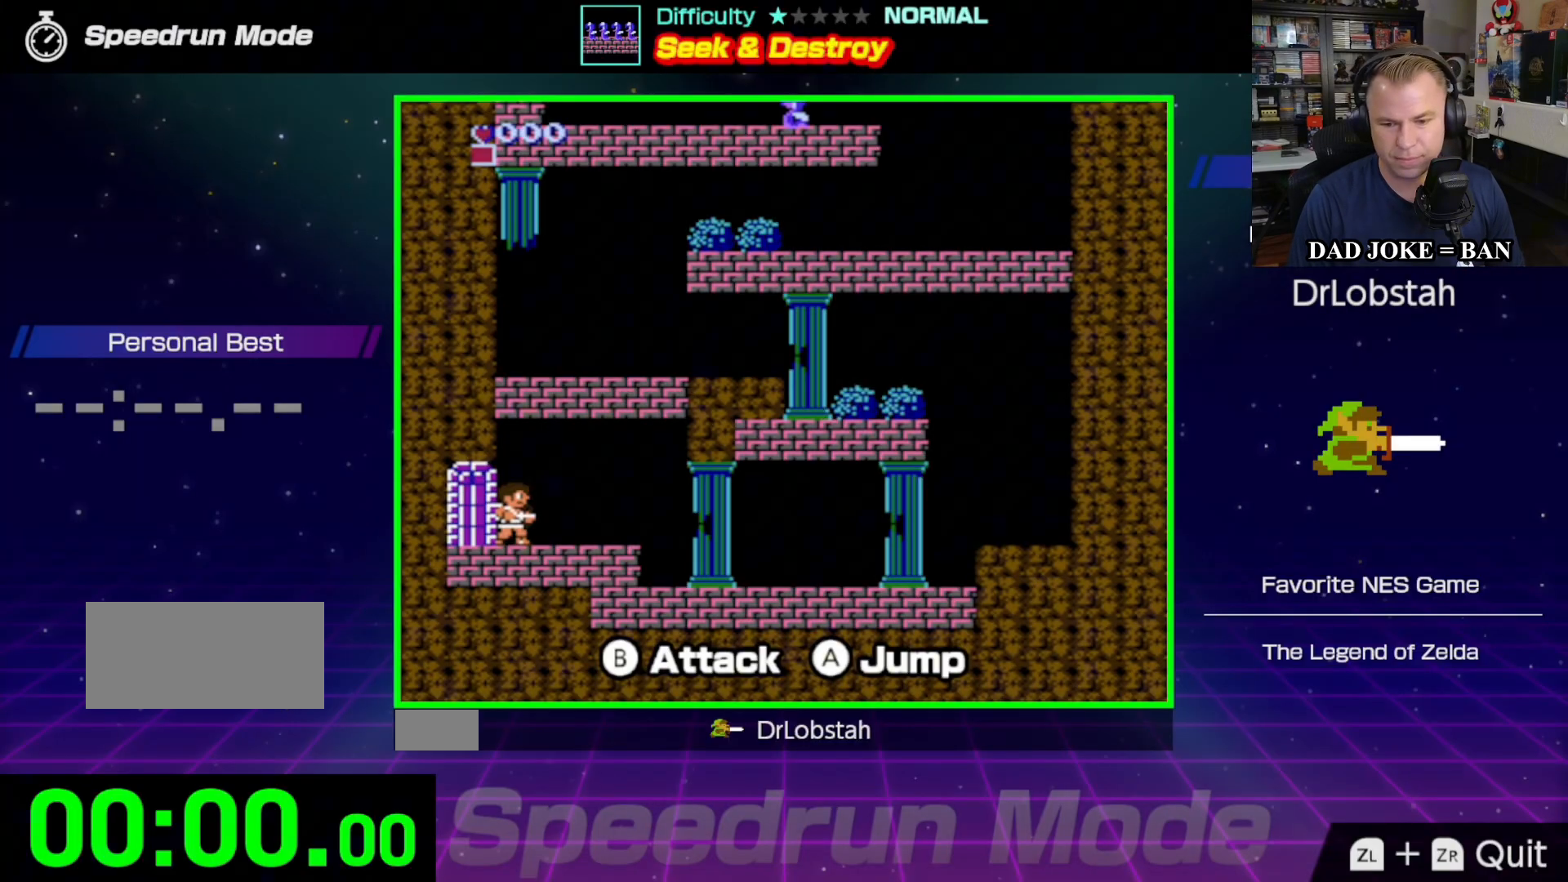
Gameplay with a controller (Nintendo layout); each line is a JSON object with the inputs held at the frame after it. "events" lists button and stick changes between this image and that frame as [ms after this image, input, new state], when the widget could be followed in between. Not read: L3 R3.
{"buttons": ["DPAD_RIGHT"], "events": []}
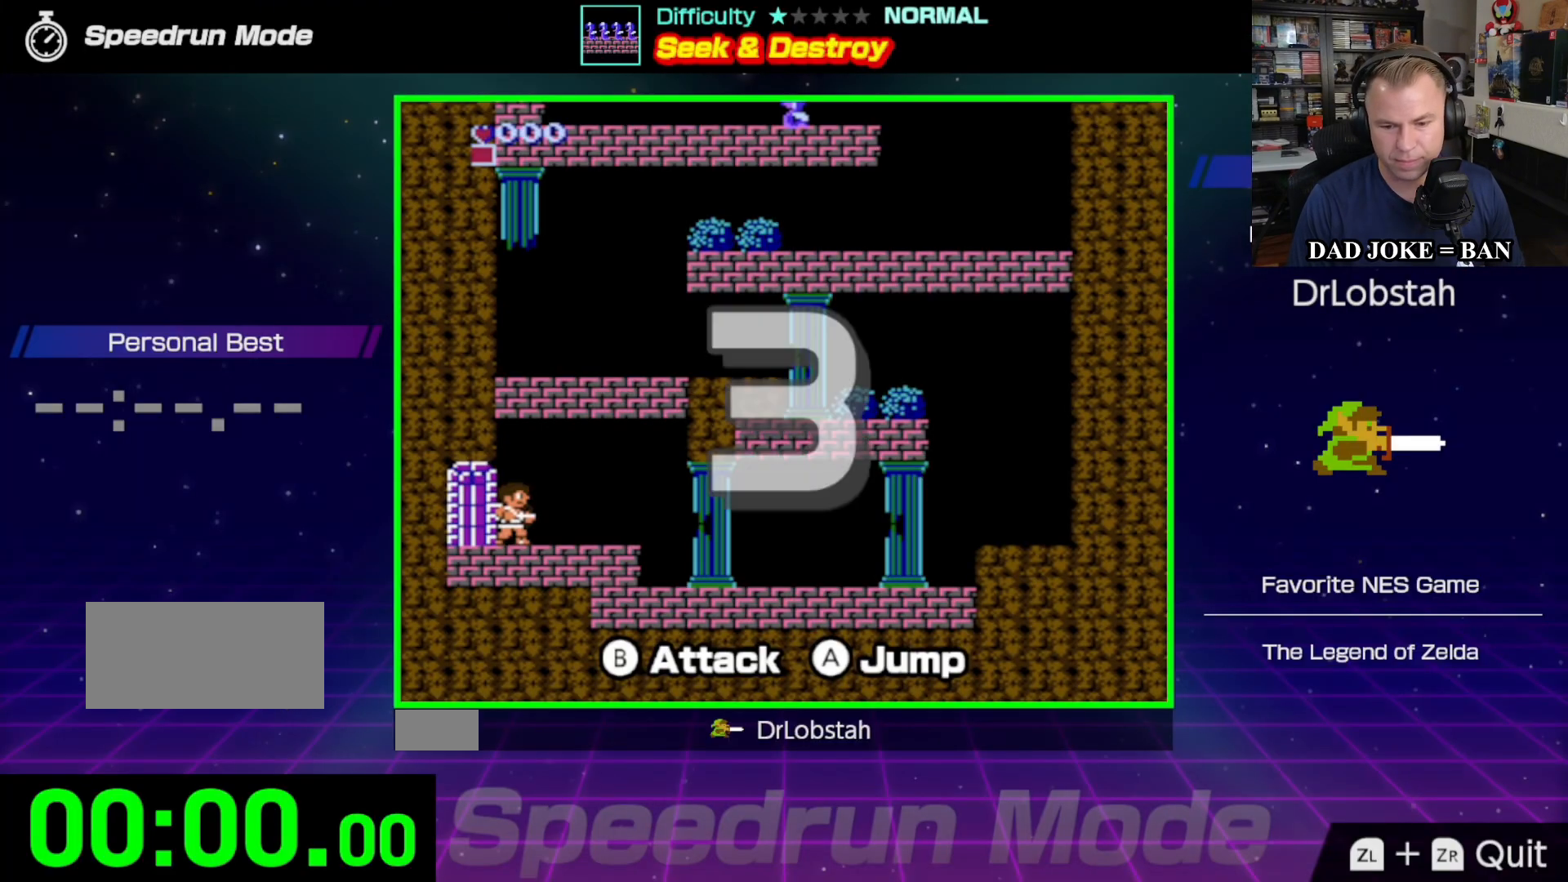
{"buttons": ["DPAD_RIGHT"], "events": []}
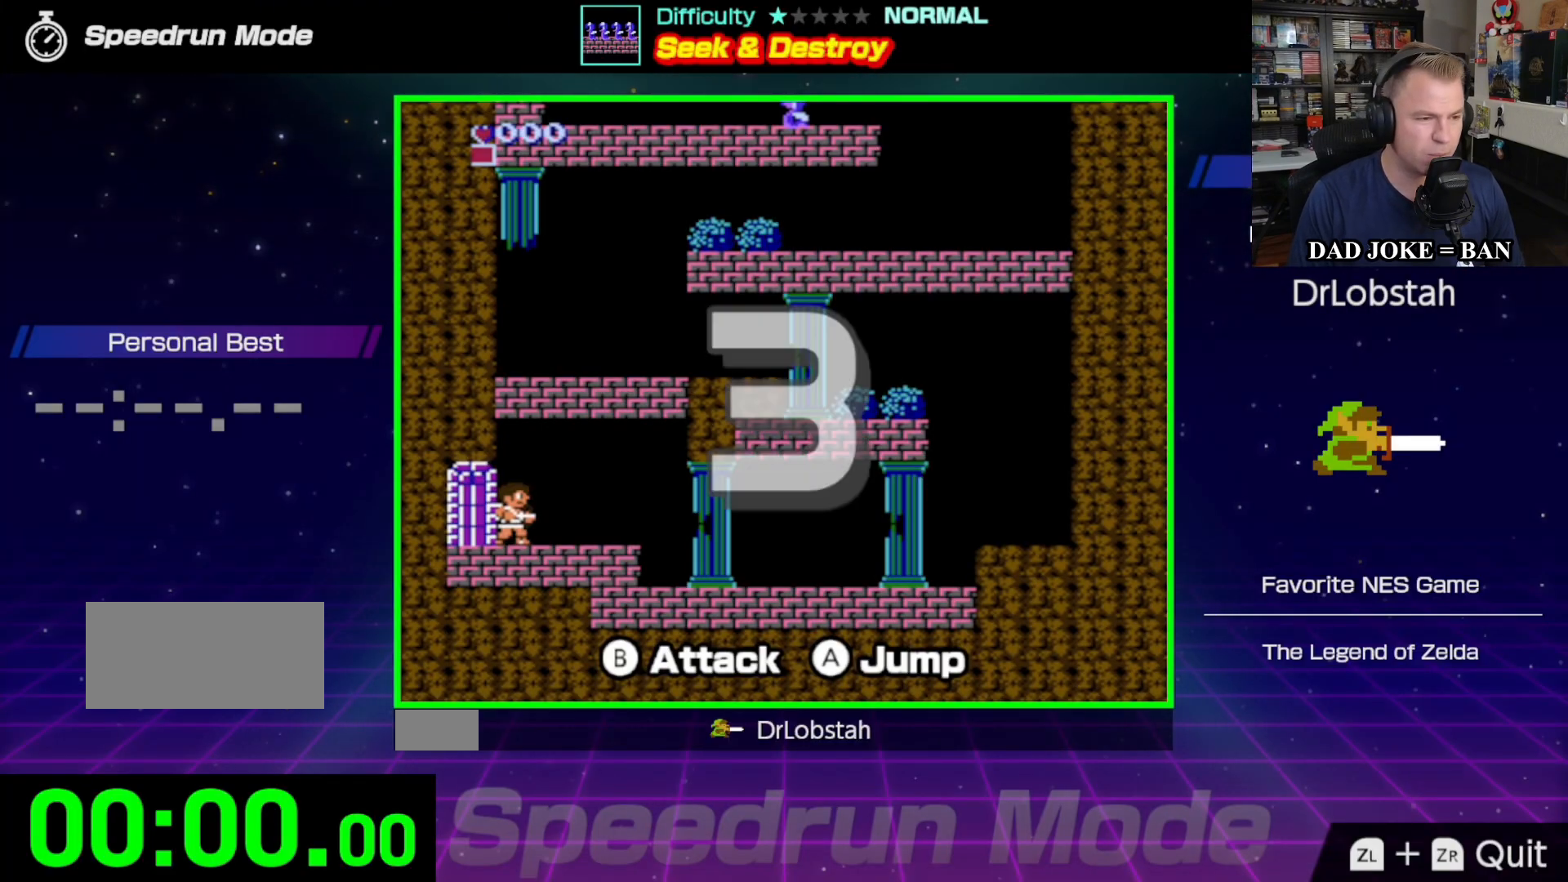
{"buttons": ["DPAD_RIGHT"], "events": []}
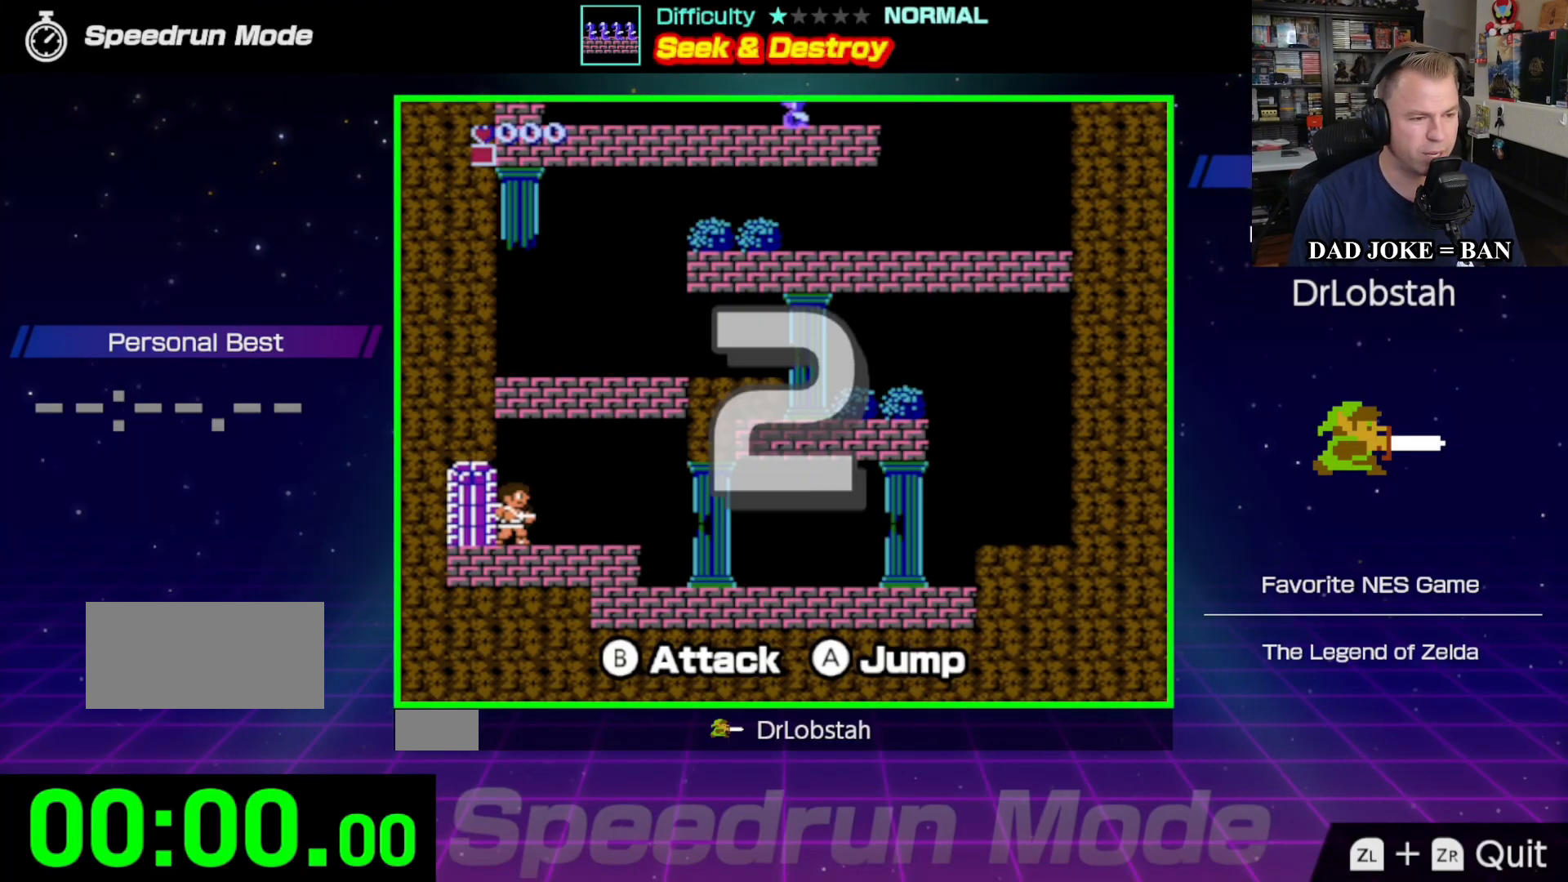
{"buttons": ["DPAD_RIGHT"], "events": []}
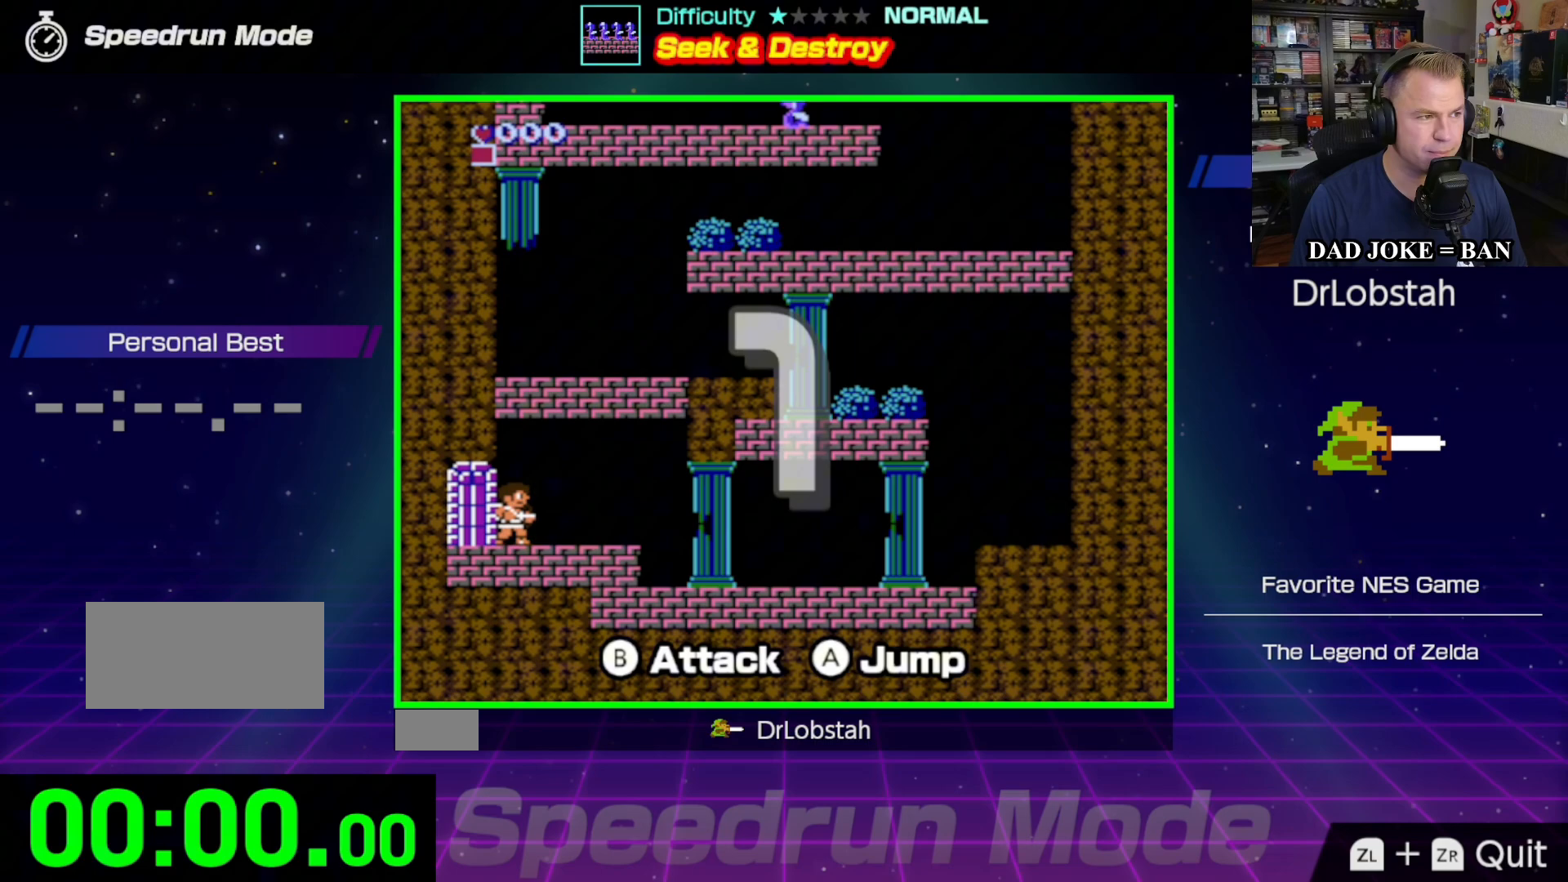
{"buttons": ["DPAD_RIGHT"], "events": []}
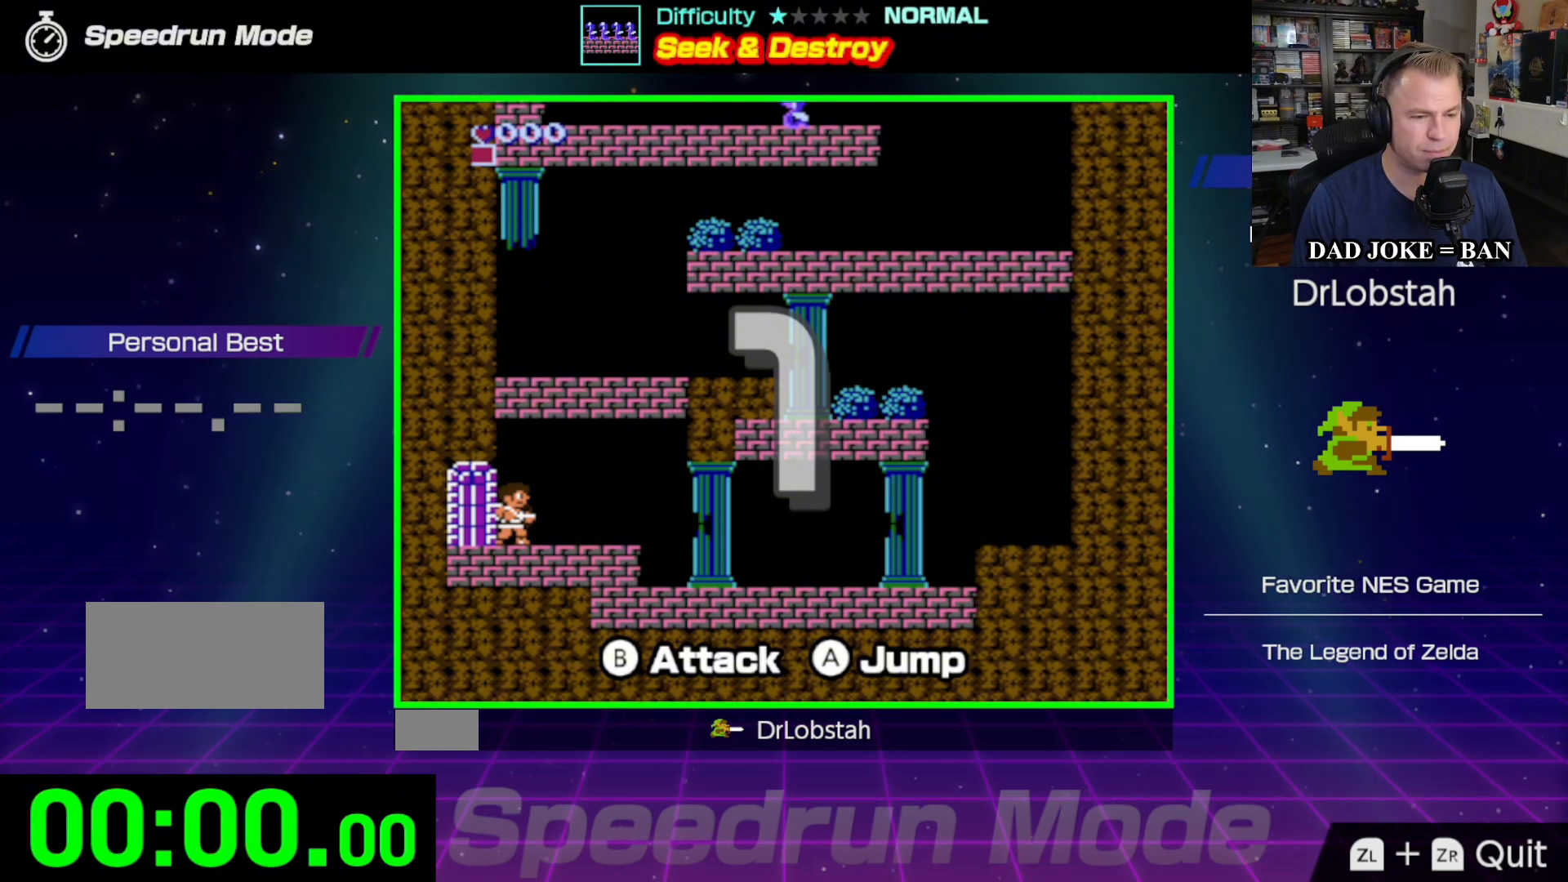
{"buttons": ["DPAD_RIGHT"], "events": []}
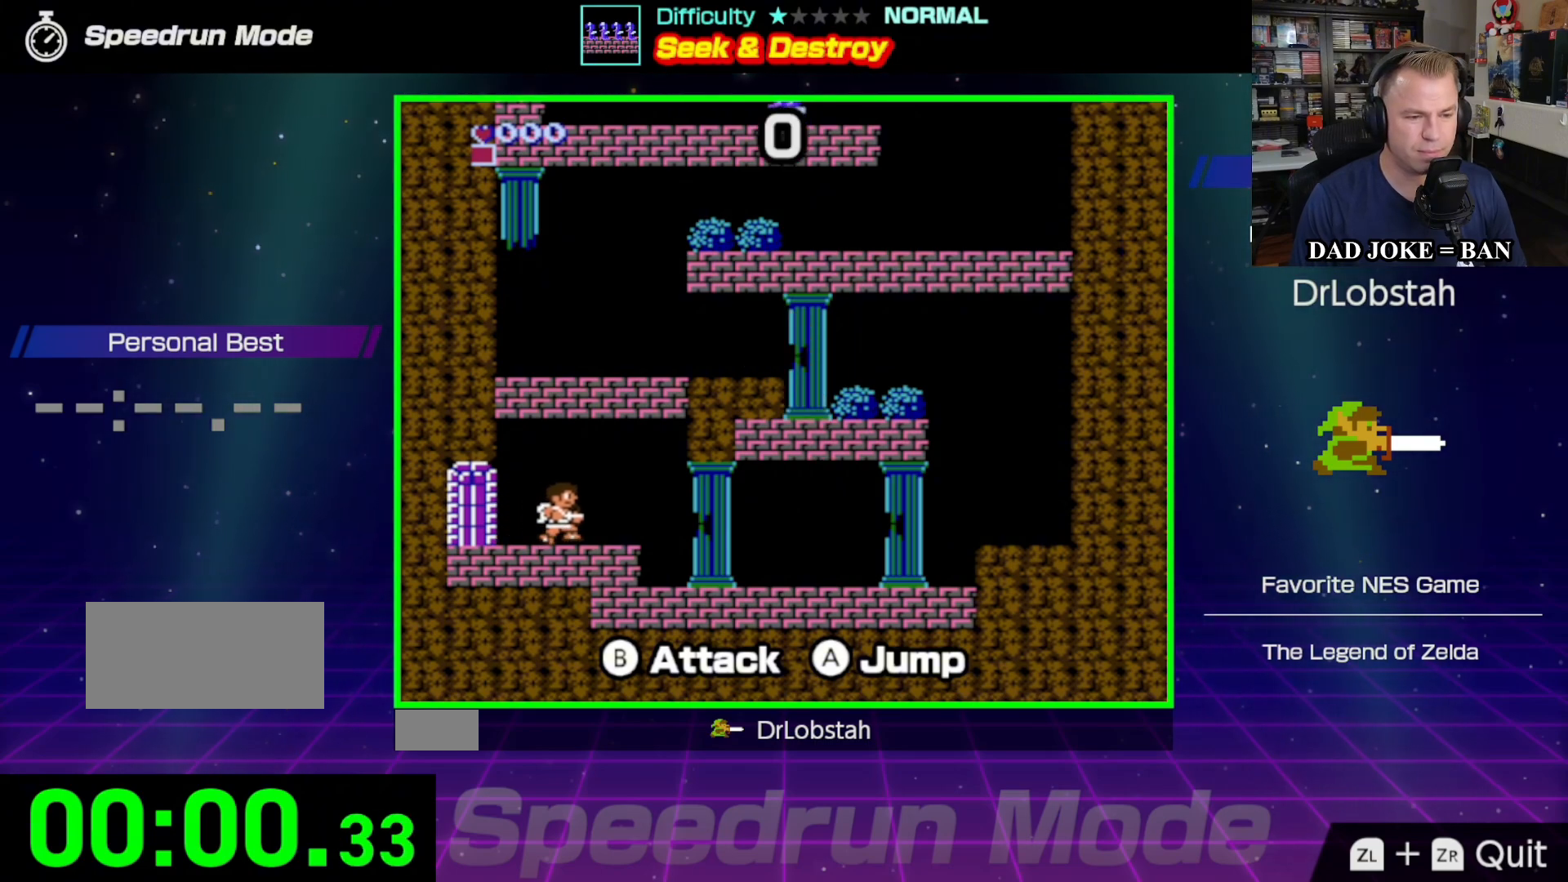
{"buttons": ["DPAD_RIGHT"], "events": []}
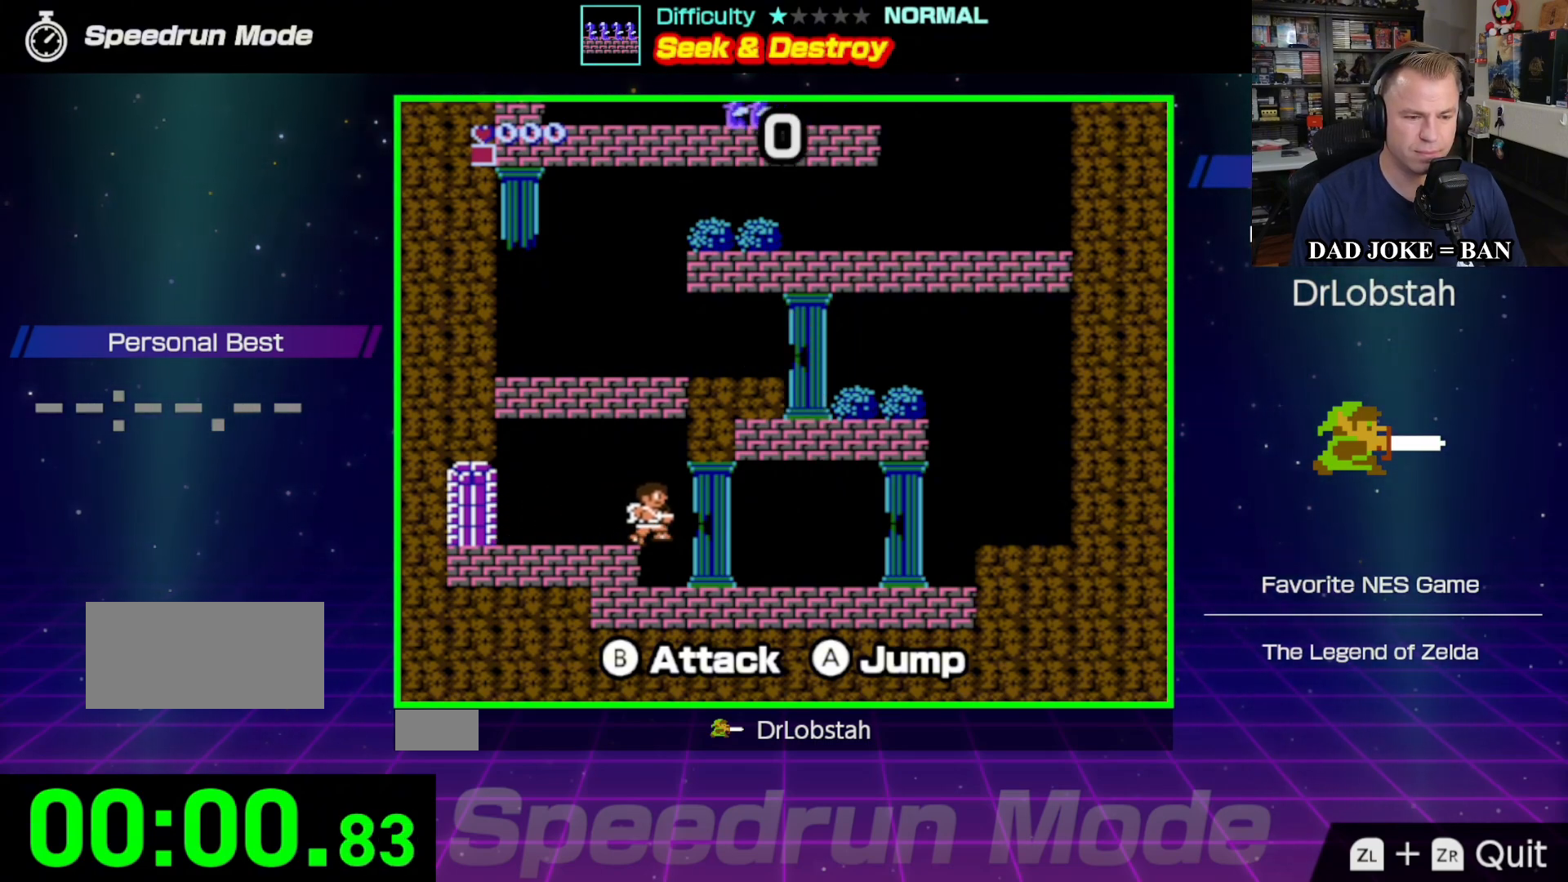
{"buttons": ["DPAD_RIGHT"], "events": []}
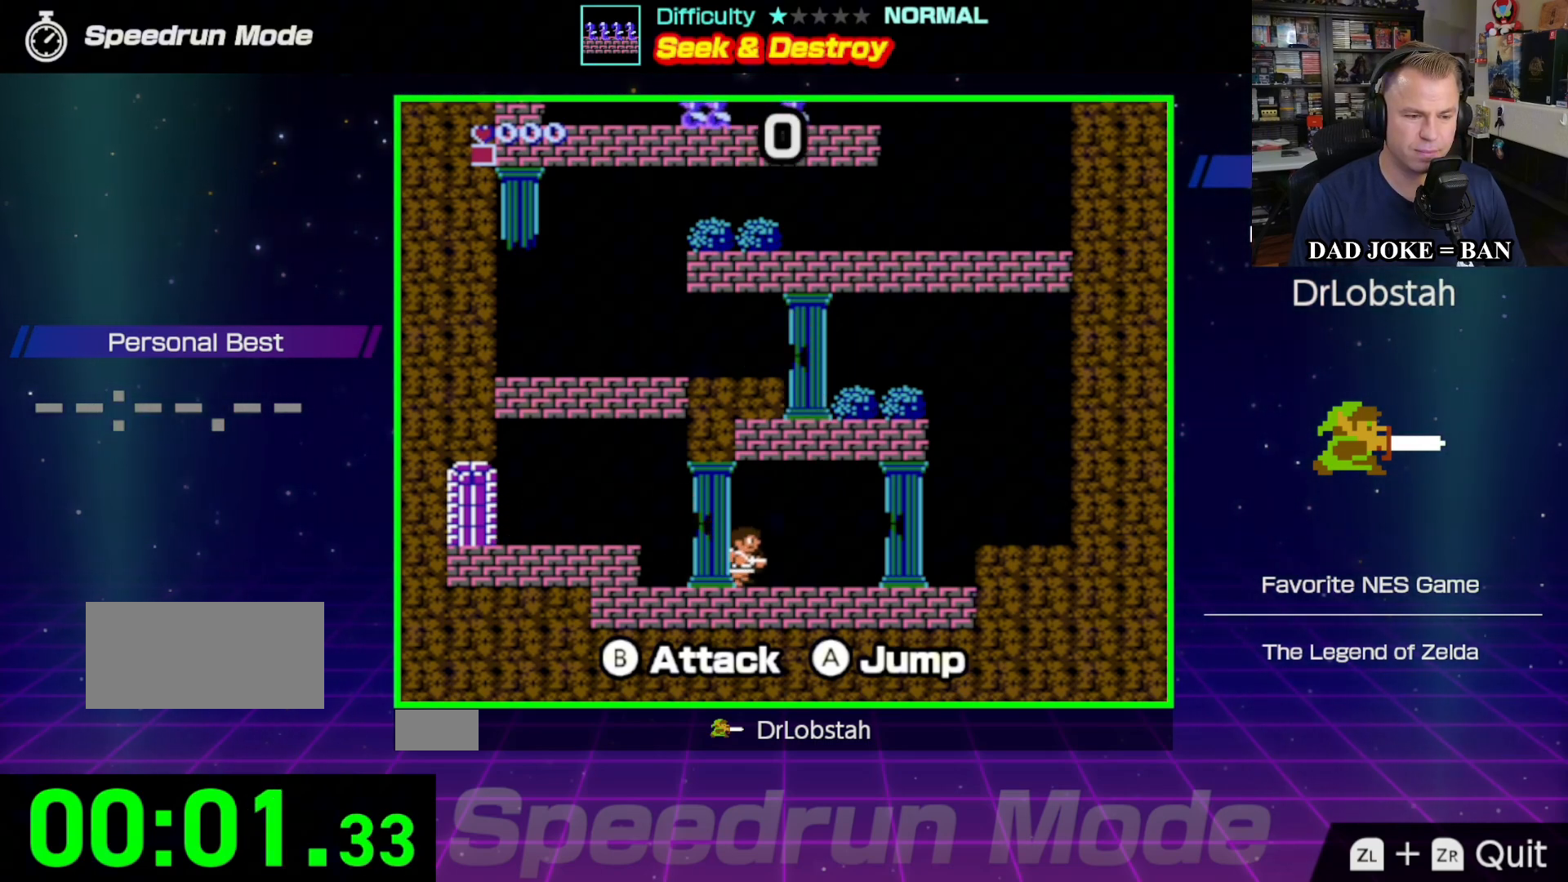
{"buttons": ["DPAD_RIGHT"], "events": []}
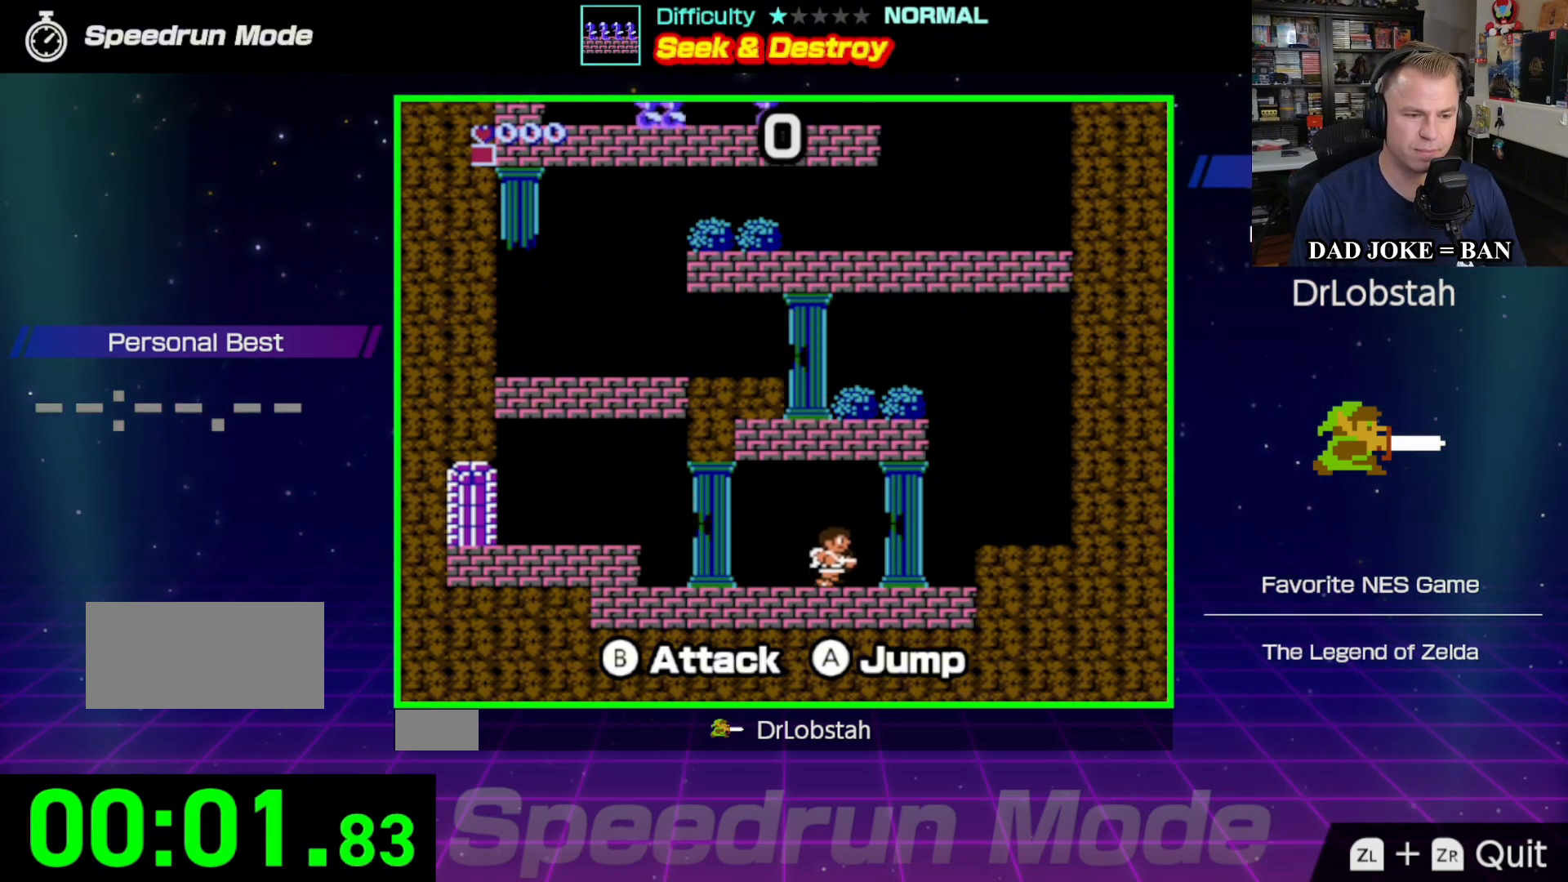
{"buttons": ["DPAD_RIGHT"], "events": []}
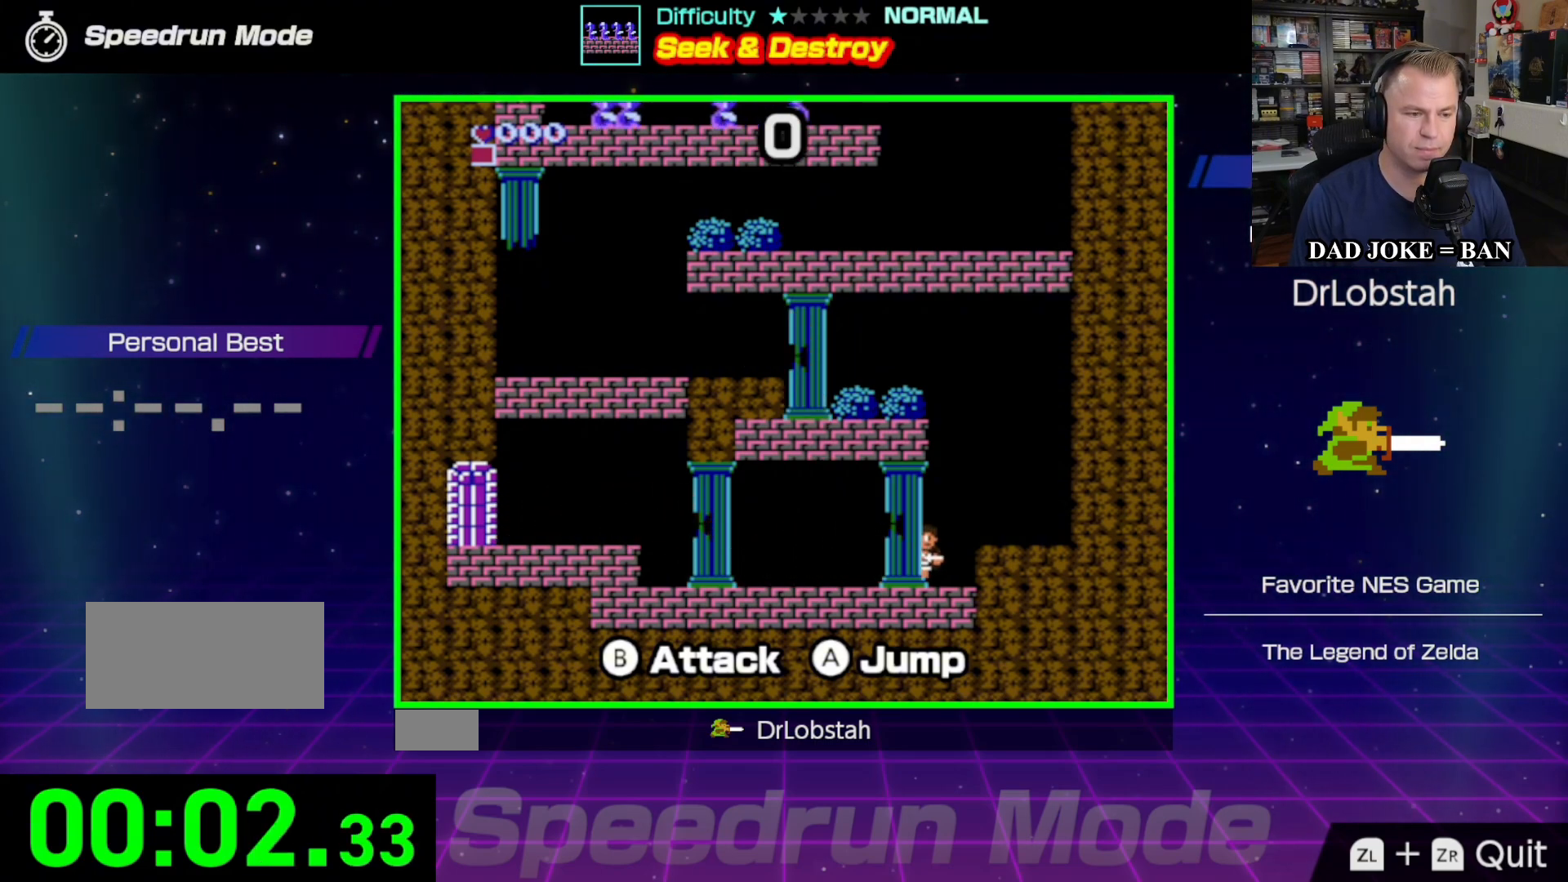
{"buttons": [], "events": [[67, "A", "down"], [267, "A", "up"], [467, "DPAD_RIGHT", "up"]]}
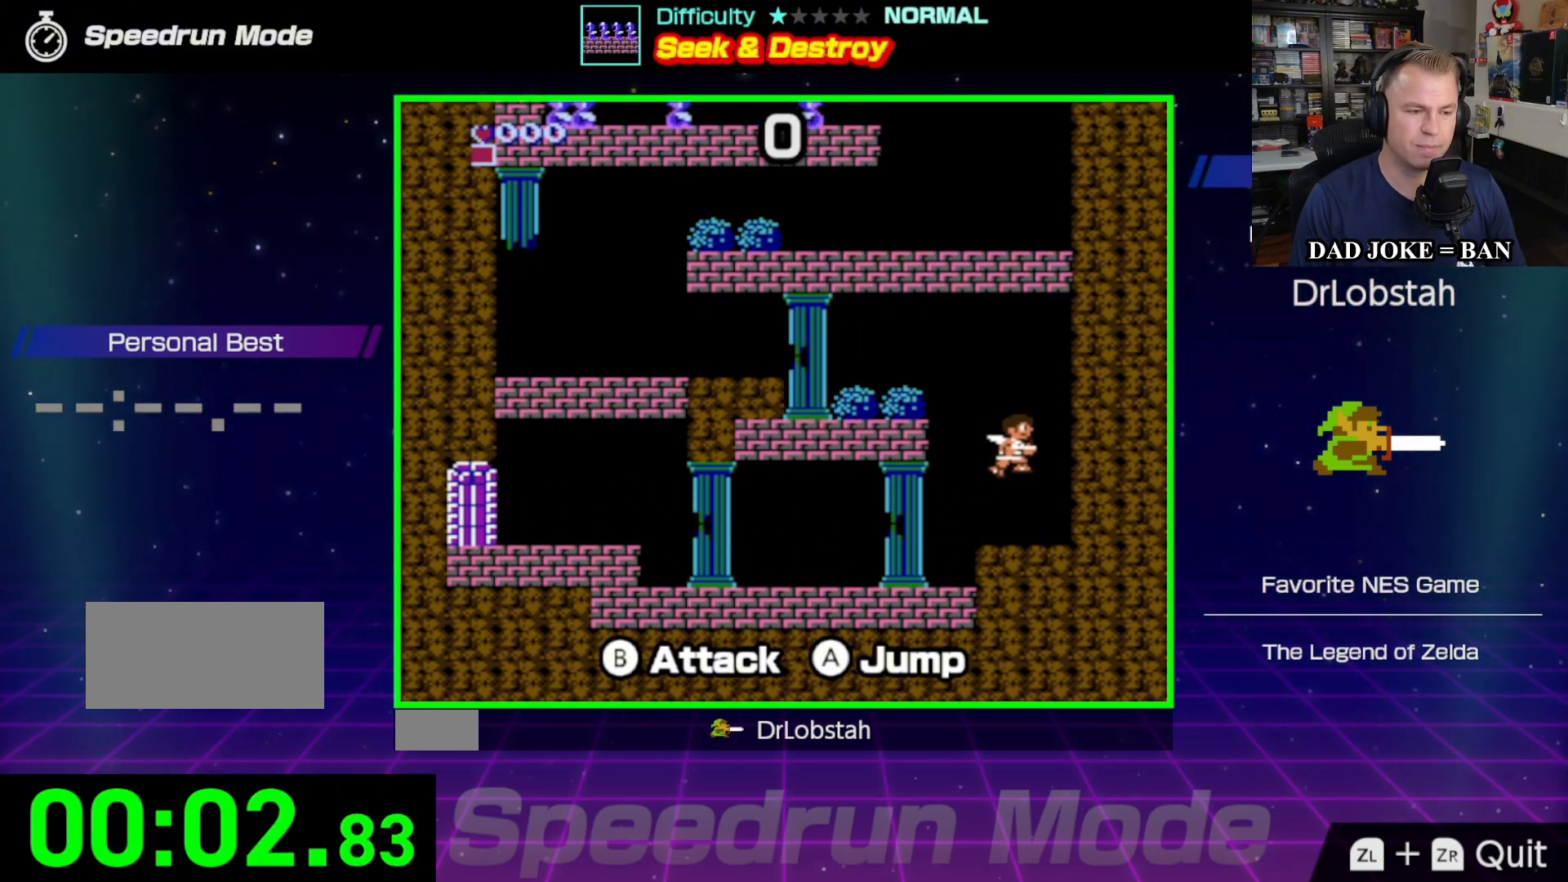
{"buttons": ["A", "DPAD_LEFT"], "events": [[150, "DPAD_LEFT", "down"], [367, "A", "down"]]}
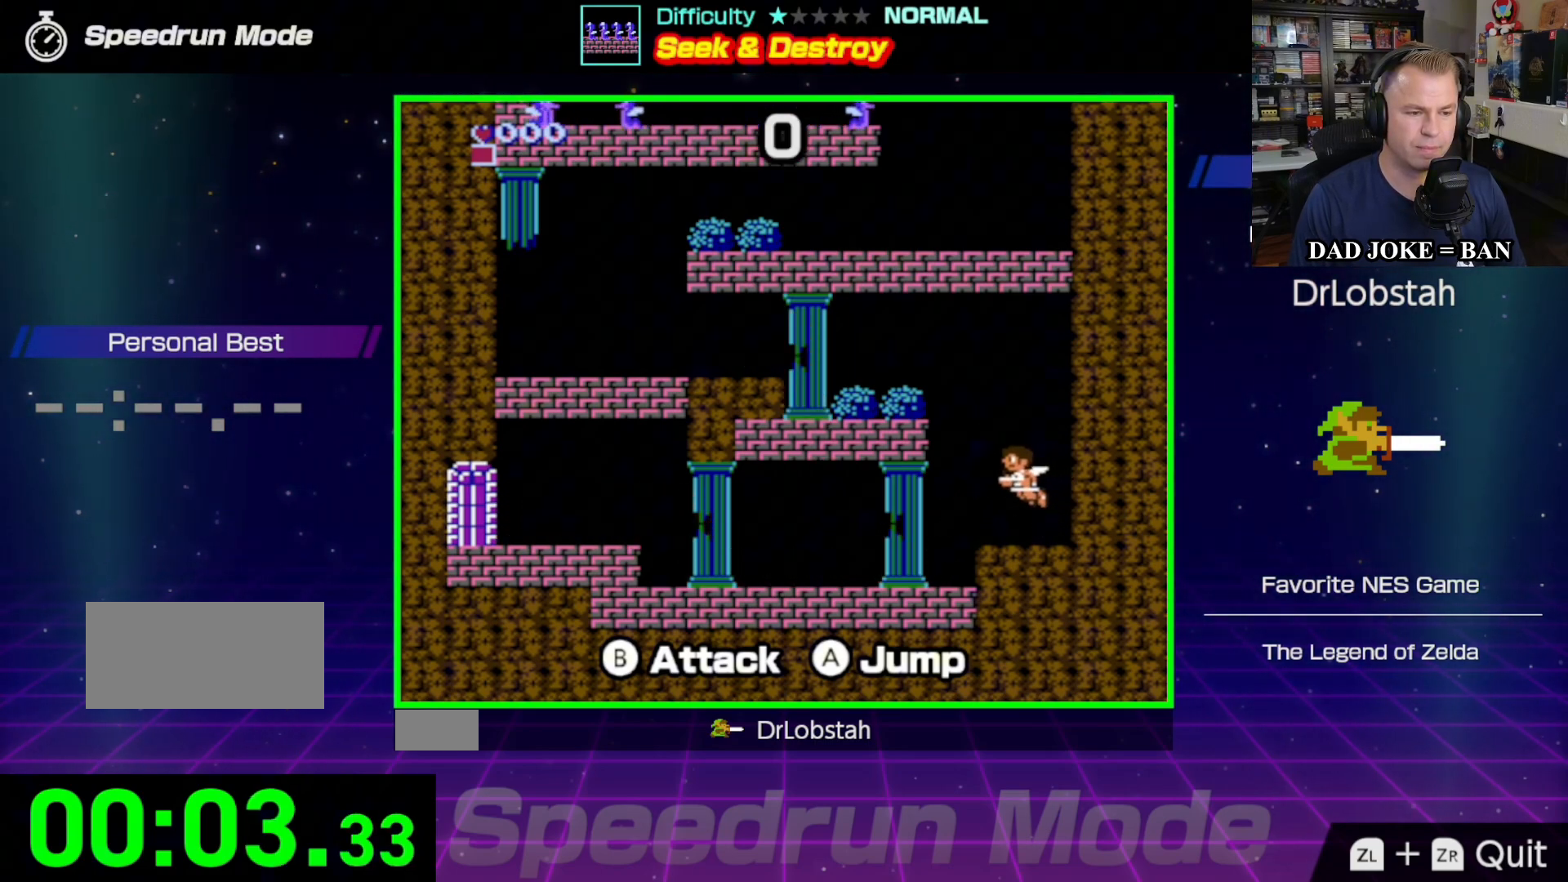
{"buttons": ["A", "DPAD_LEFT"], "events": []}
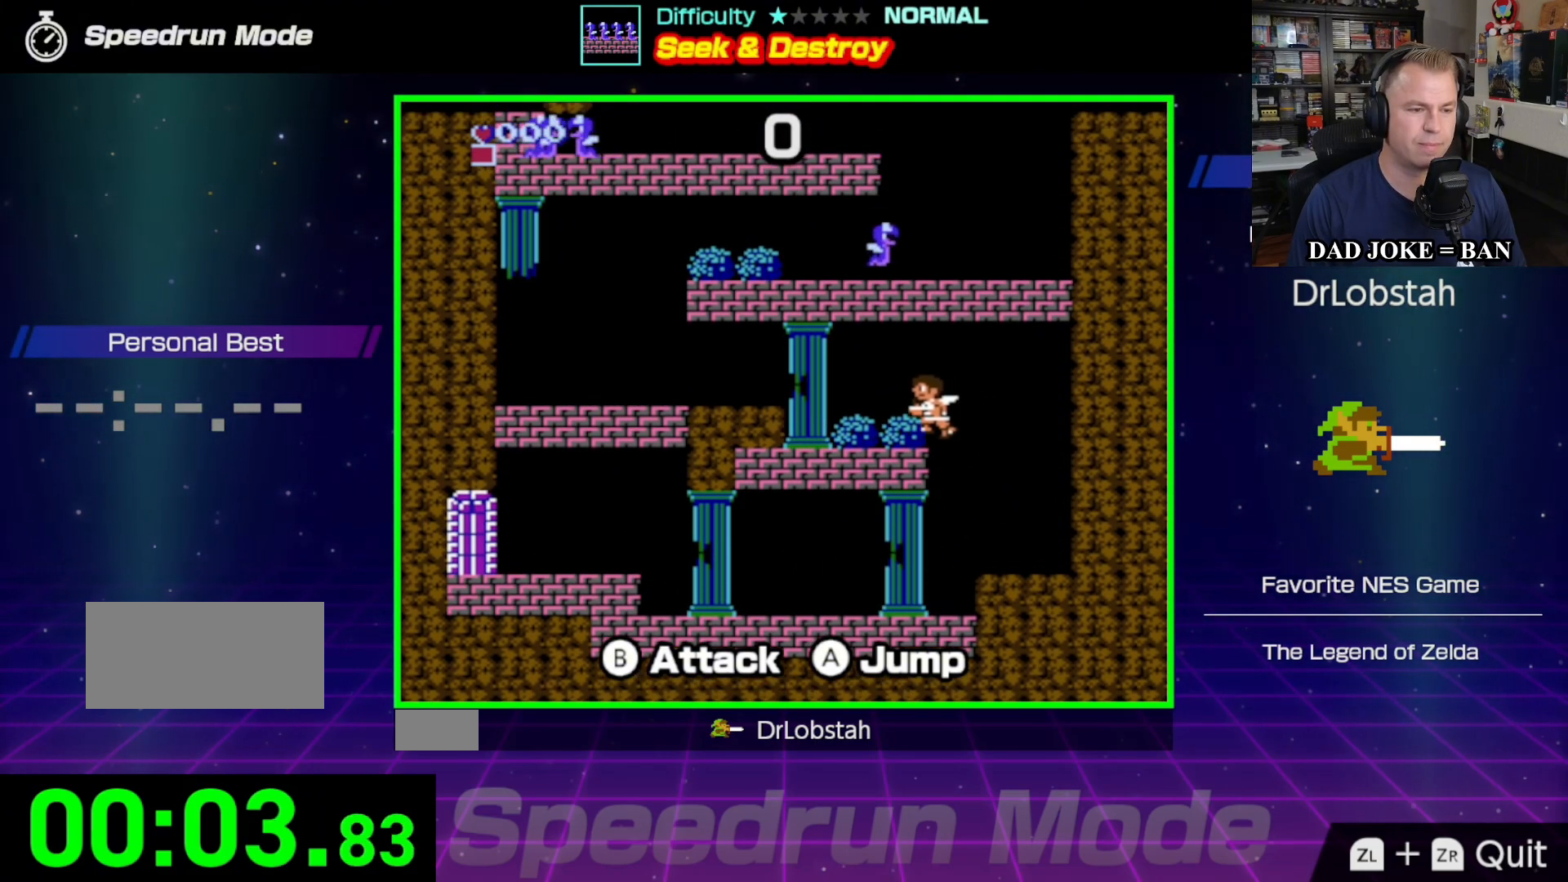
{"buttons": ["DPAD_LEFT"], "events": [[167, "A", "up"]]}
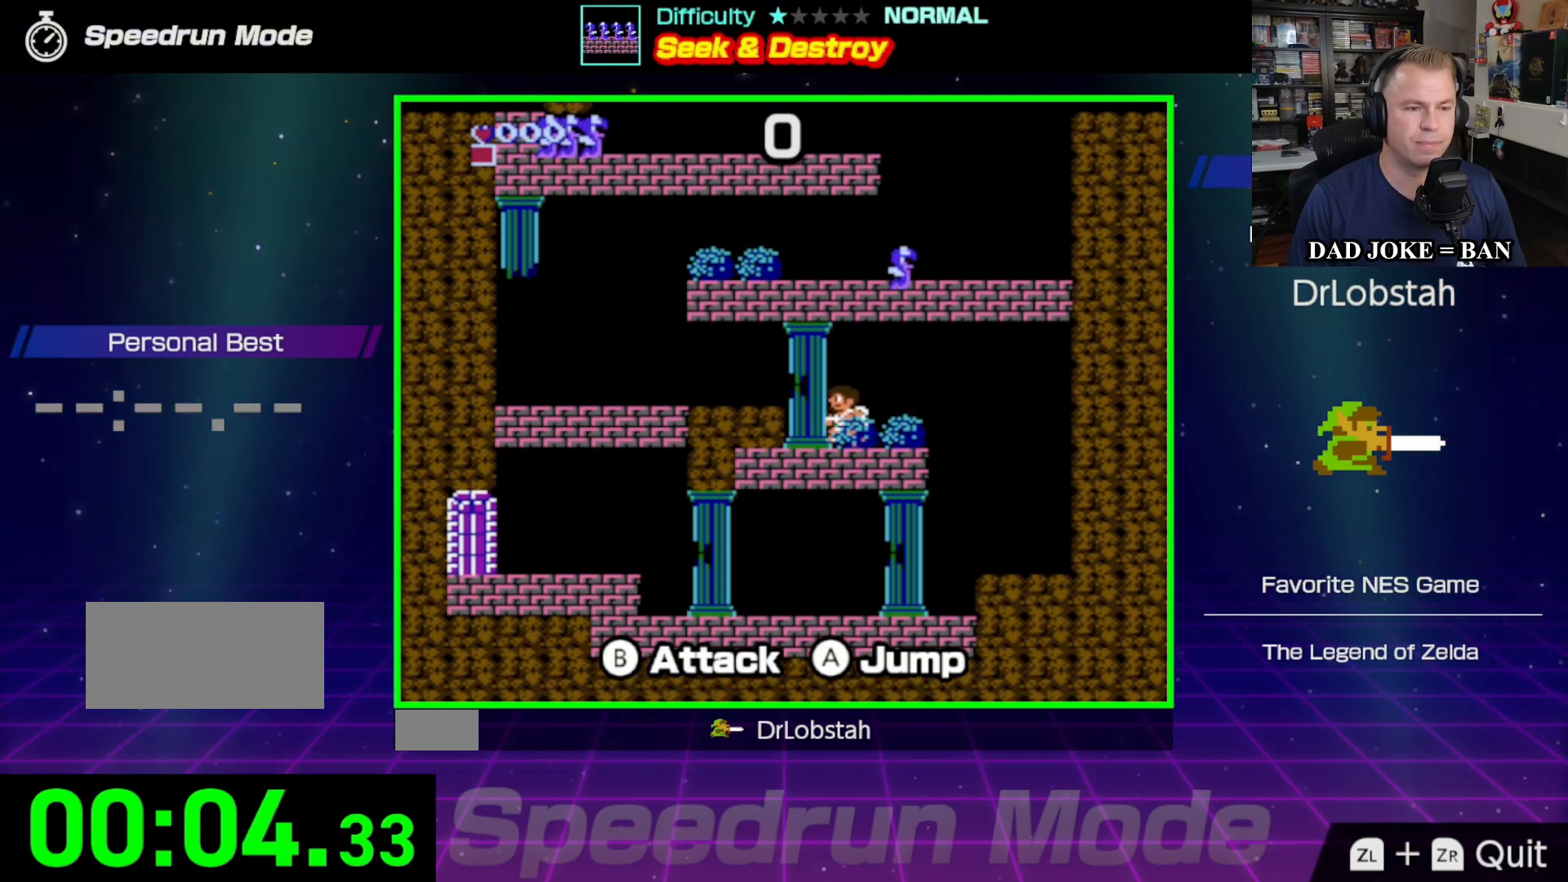
{"buttons": ["DPAD_LEFT"], "events": [[50, "A", "down"], [233, "A", "up"]]}
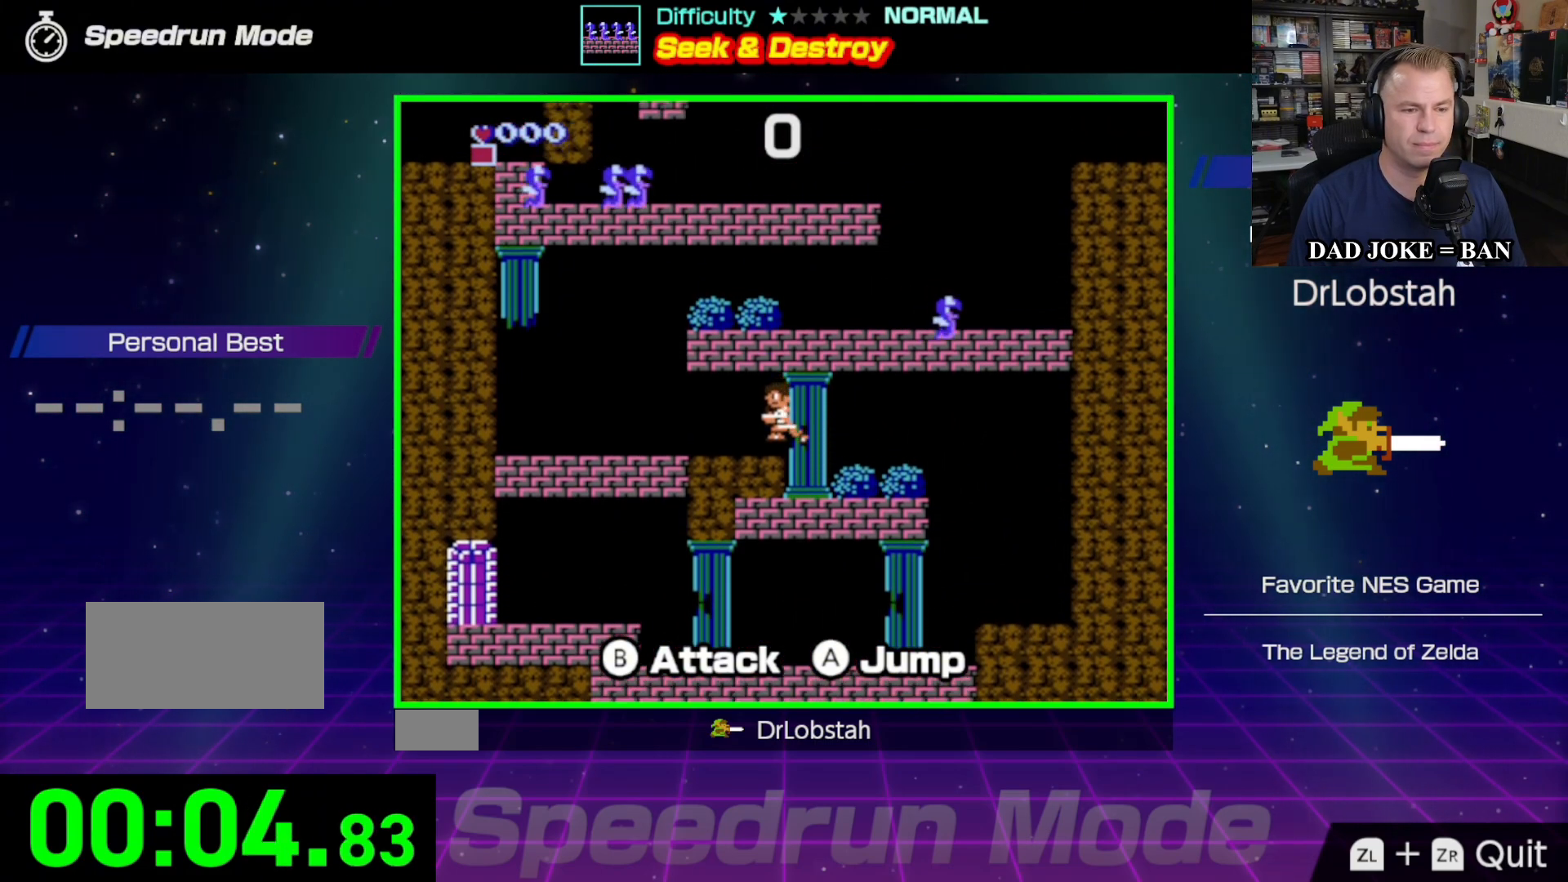
{"buttons": ["DPAD_LEFT"], "events": []}
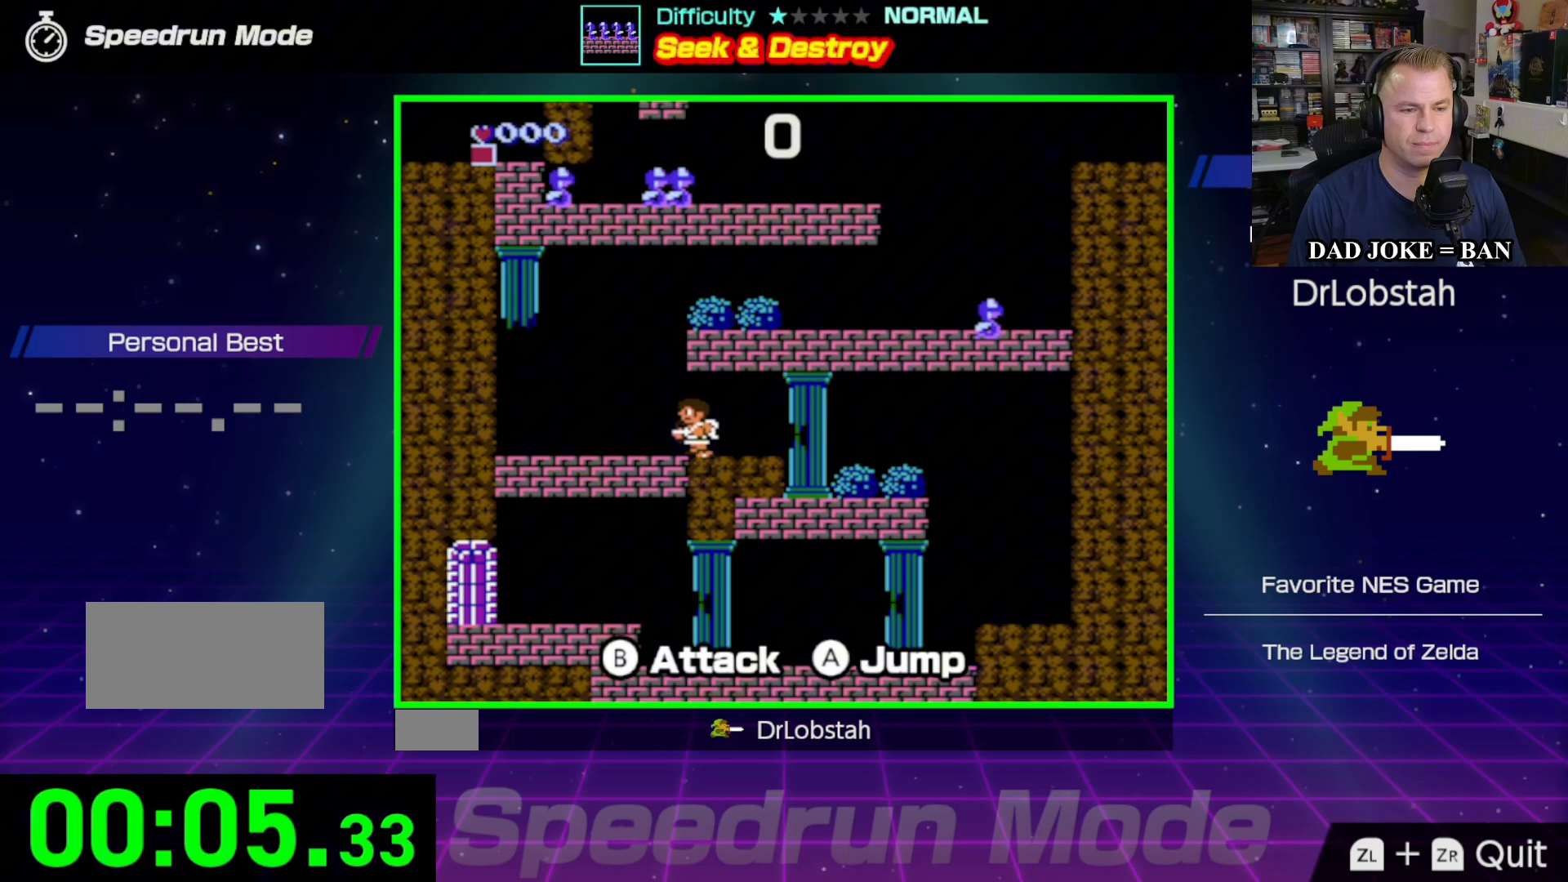
{"buttons": ["A", "DPAD_RIGHT"], "events": [[267, "DPAD_LEFT", "up"], [450, "DPAD_RIGHT", "down"], [483, "A", "down"]]}
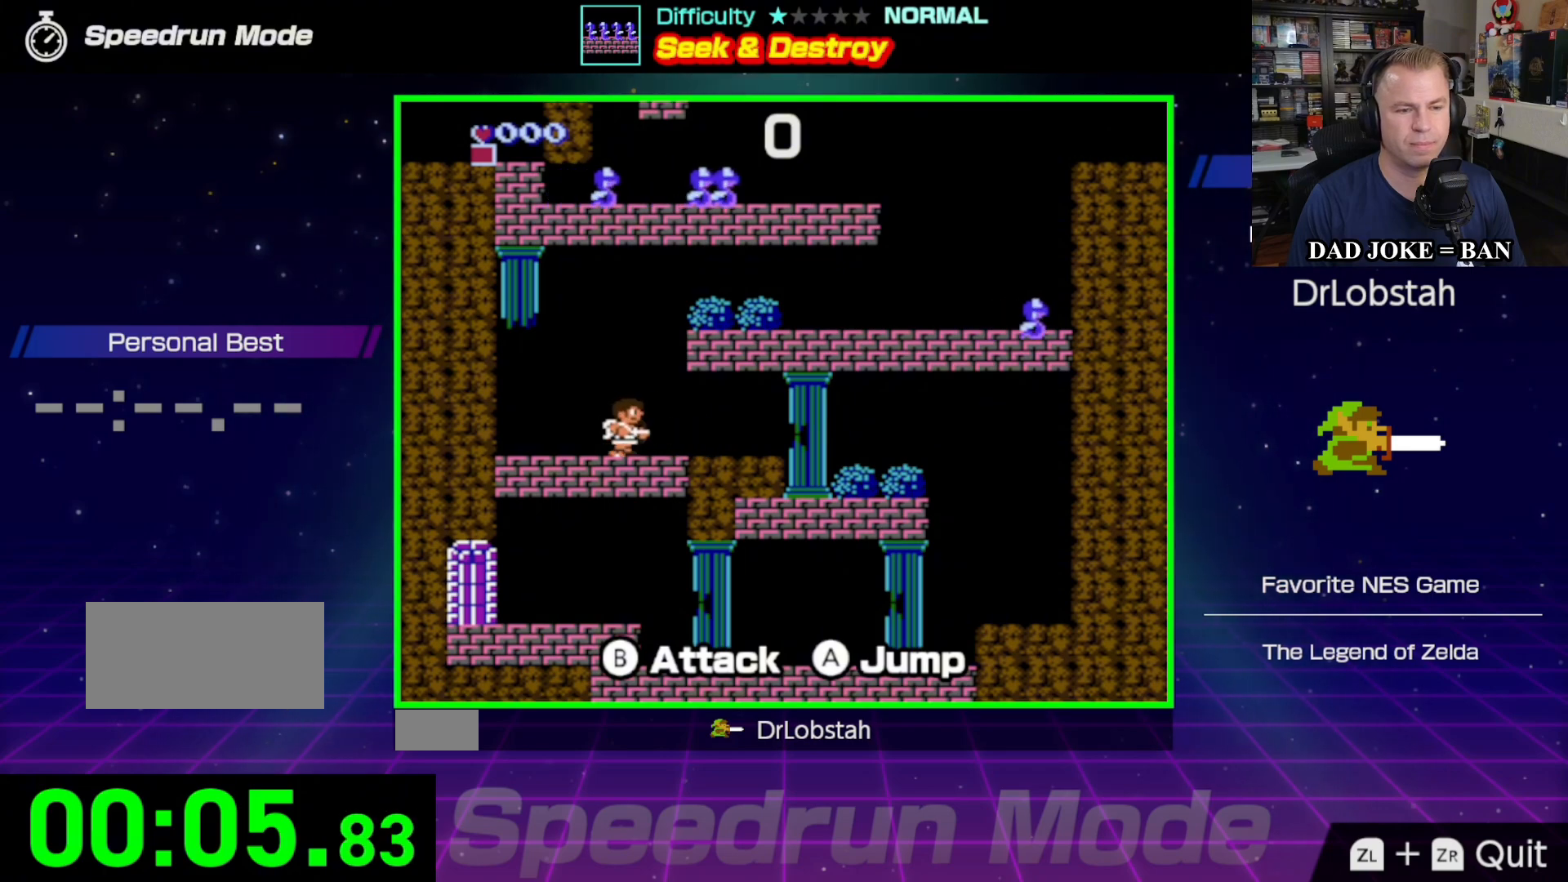
{"buttons": ["A", "DPAD_RIGHT"], "events": []}
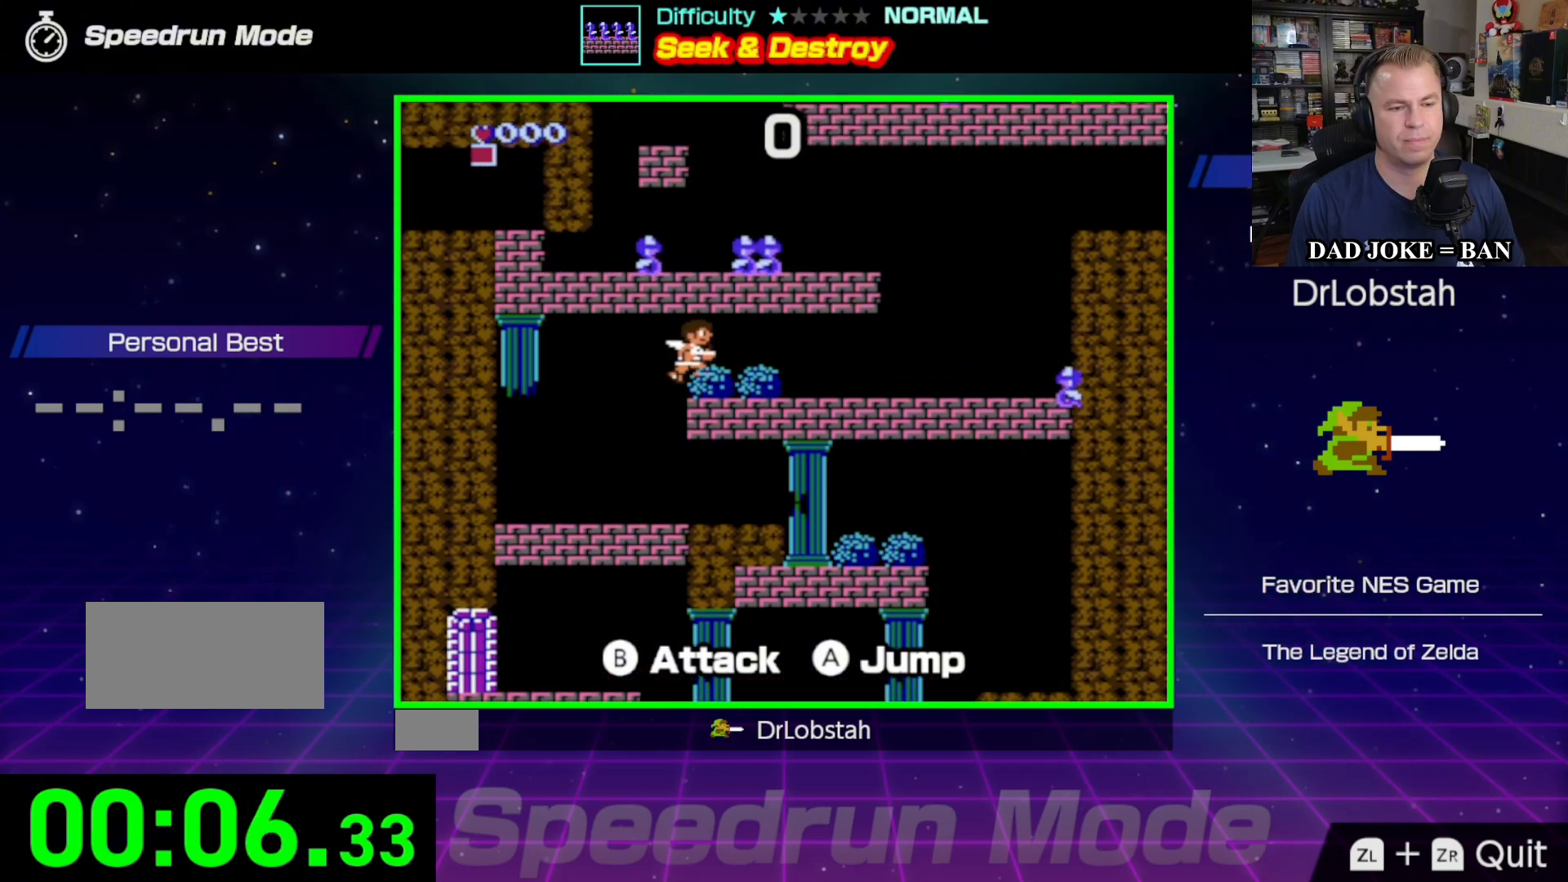
{"buttons": ["DPAD_RIGHT"], "events": [[100, "A", "up"], [267, "B", "down"], [433, "B", "up"]]}
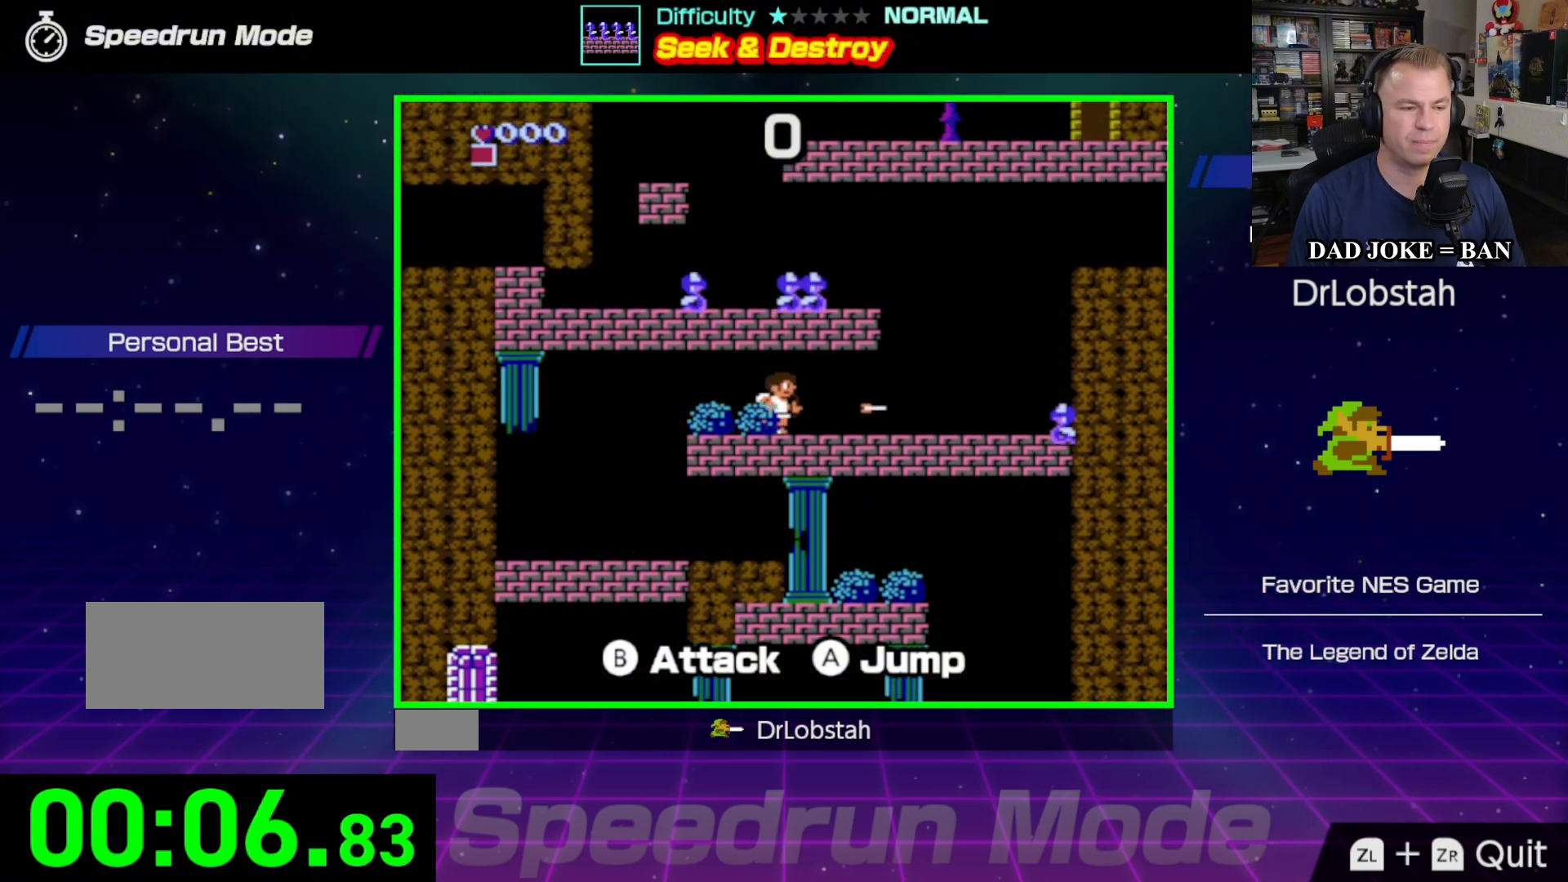
{"buttons": ["B", "DPAD_RIGHT"], "events": [[300, "B", "down"], [417, "B", "up"], [483, "B", "down"]]}
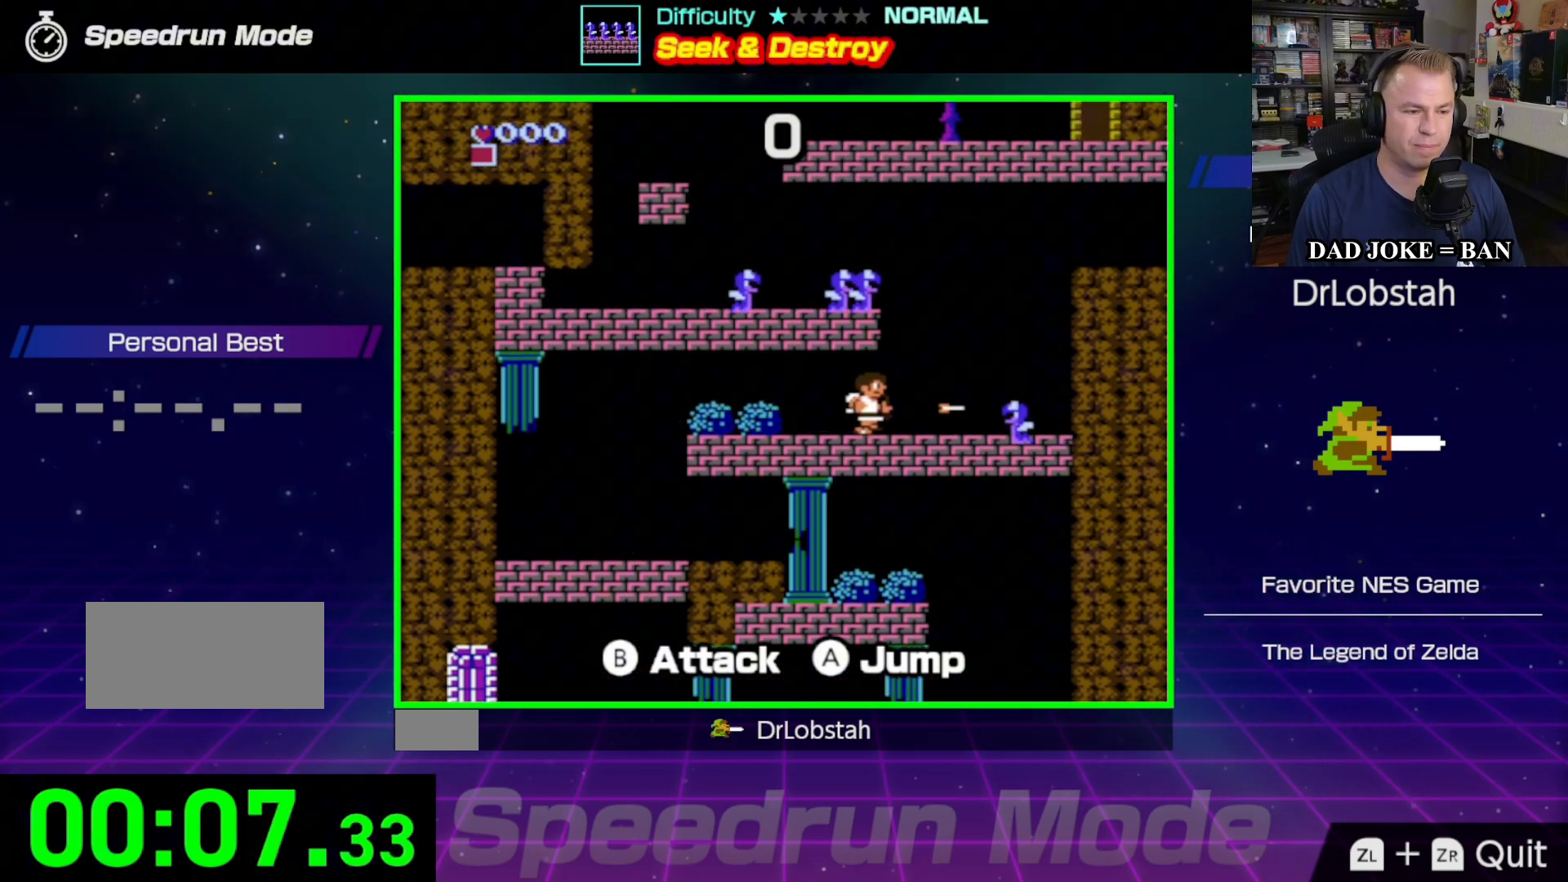
{"buttons": ["DPAD_RIGHT"], "events": [[100, "B", "up"], [150, "B", "down"], [250, "B", "up"], [317, "B", "down"], [433, "B", "up"]]}
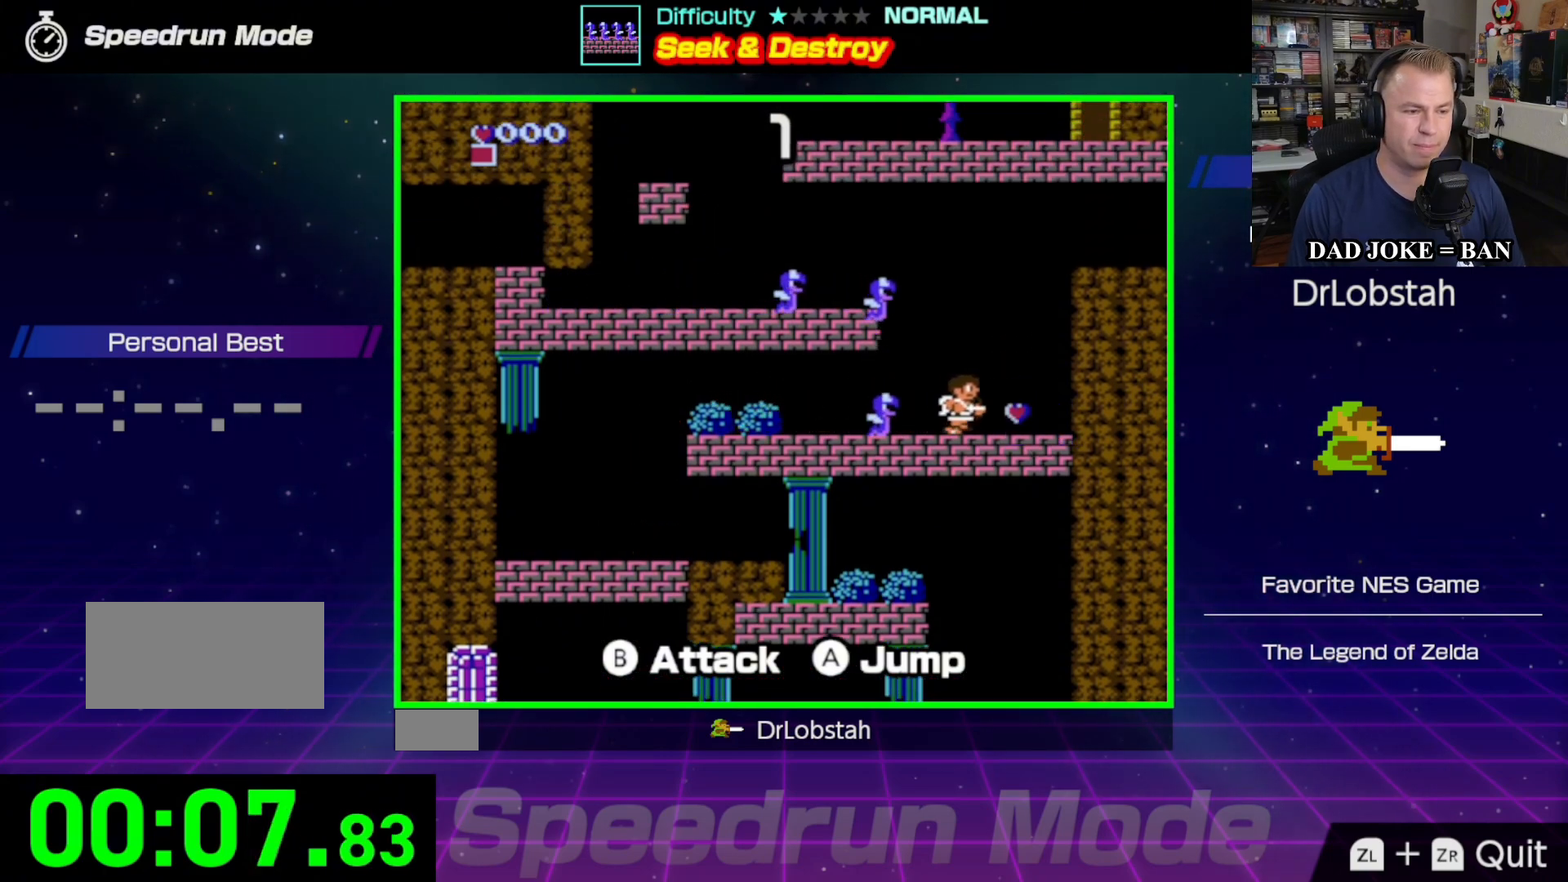
{"buttons": ["DPAD_LEFT"], "events": [[150, "DPAD_DOWN", "down"], [150, "DPAD_LEFT", "down"], [150, "DPAD_RIGHT", "up"], [167, "DPAD_DOWN", "up"], [233, "B", "down"], [283, "DPAD_LEFT", "up"], [350, "B", "up"], [417, "B", "down"], [500, "B", "up"], [500, "DPAD_LEFT", "down"]]}
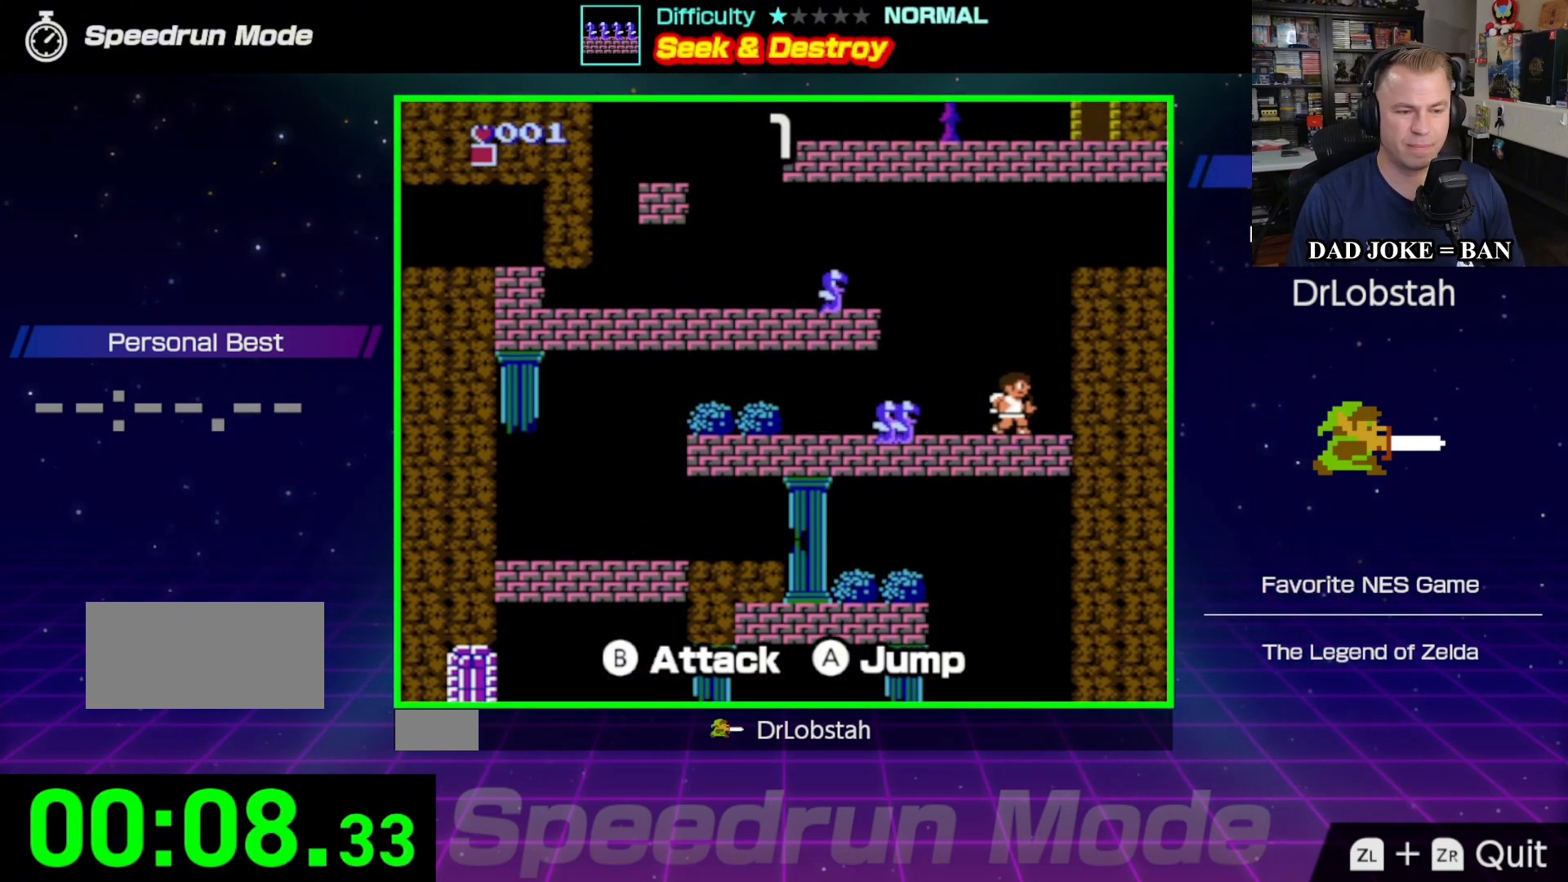
{"buttons": ["B"], "events": [[117, "B", "down"], [150, "DPAD_LEFT", "up"], [217, "B", "up"], [300, "B", "down"], [417, "B", "up"], [467, "B", "down"]]}
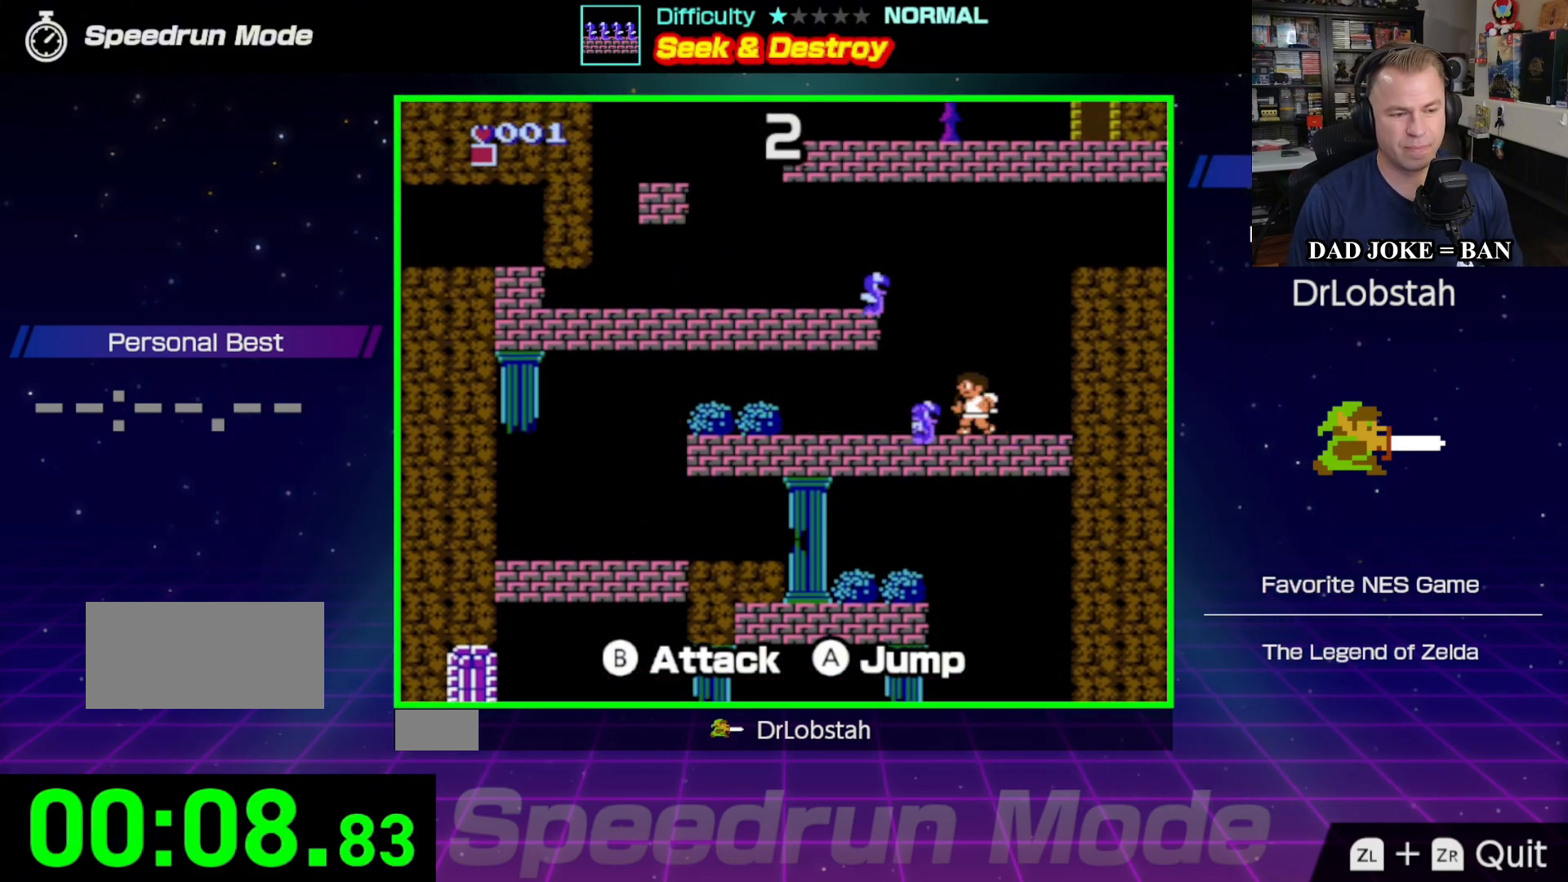
{"buttons": [], "events": [[50, "B", "up"], [117, "B", "down"], [217, "B", "up"], [267, "B", "down"], [367, "B", "up"], [417, "B", "down"], [500, "B", "up"]]}
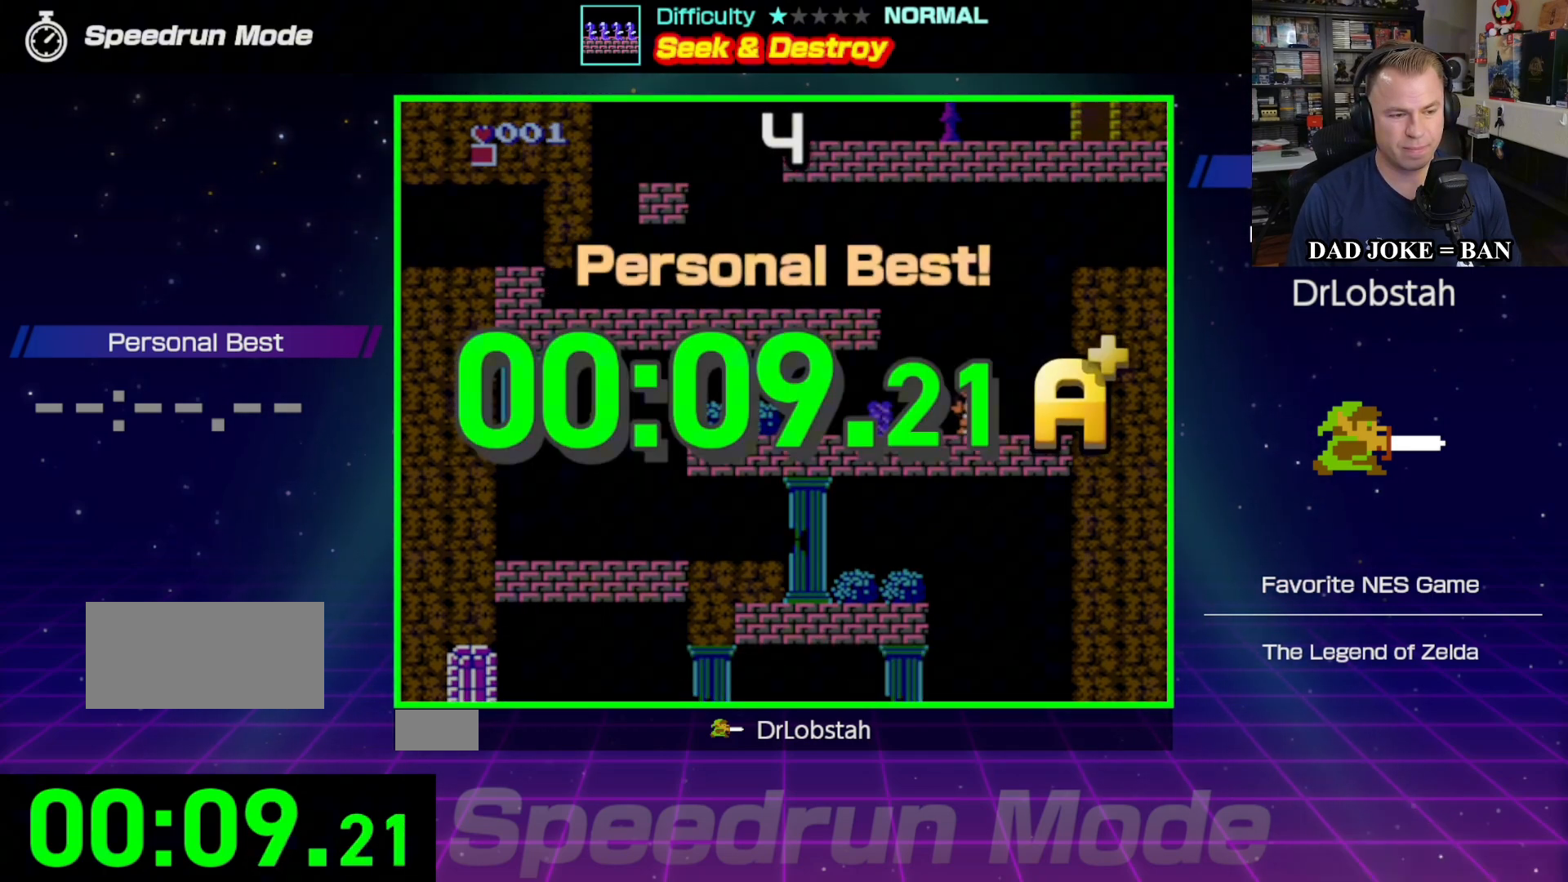
{"buttons": [], "events": [[50, "B", "down"], [167, "B", "up"]]}
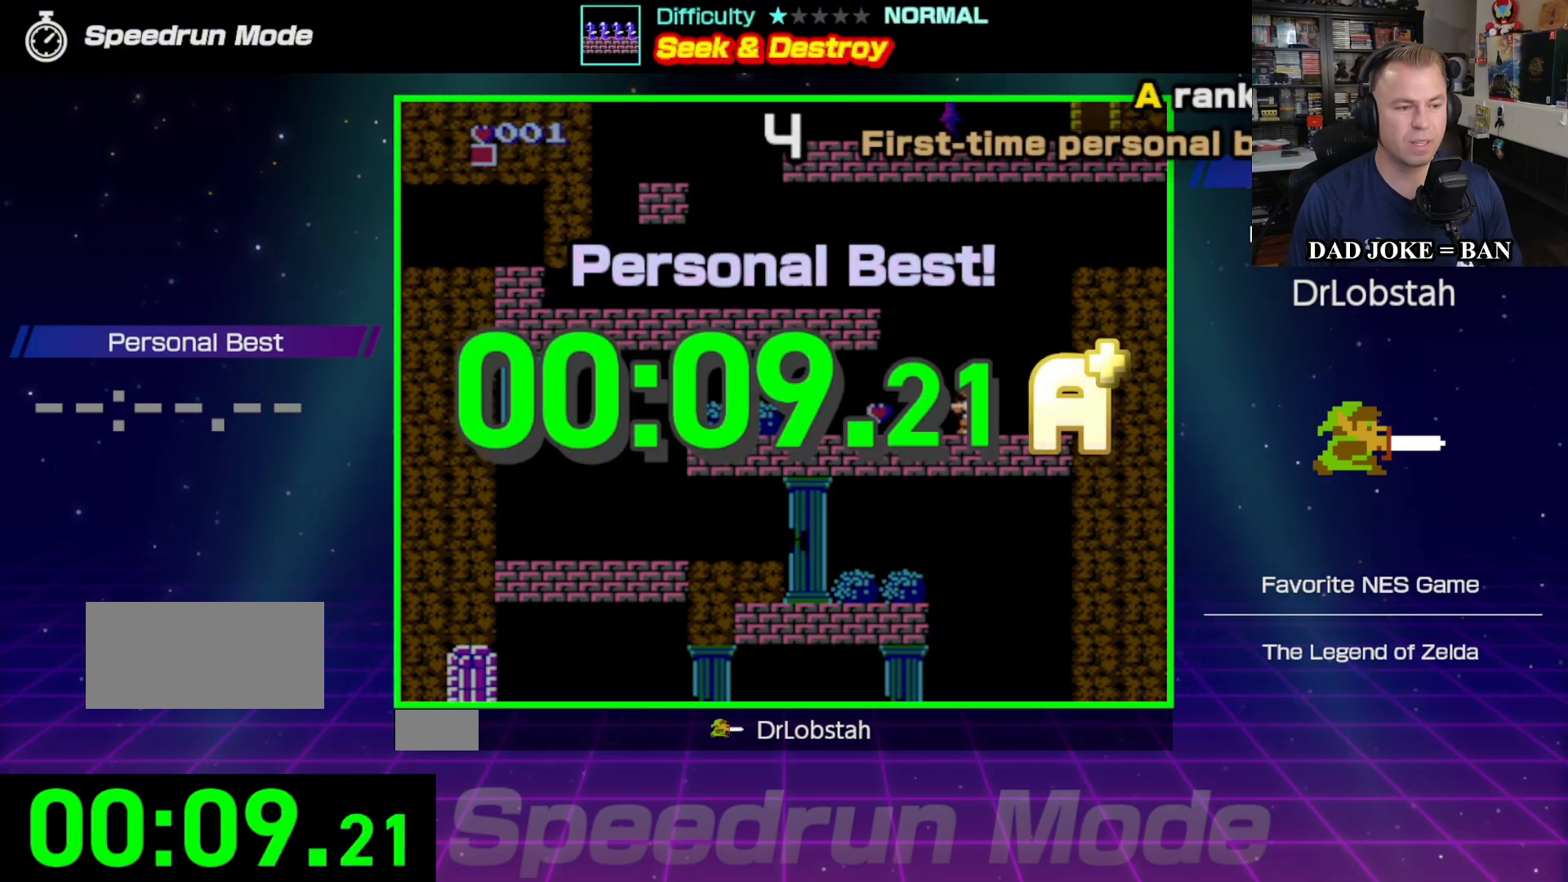
{"buttons": [], "events": []}